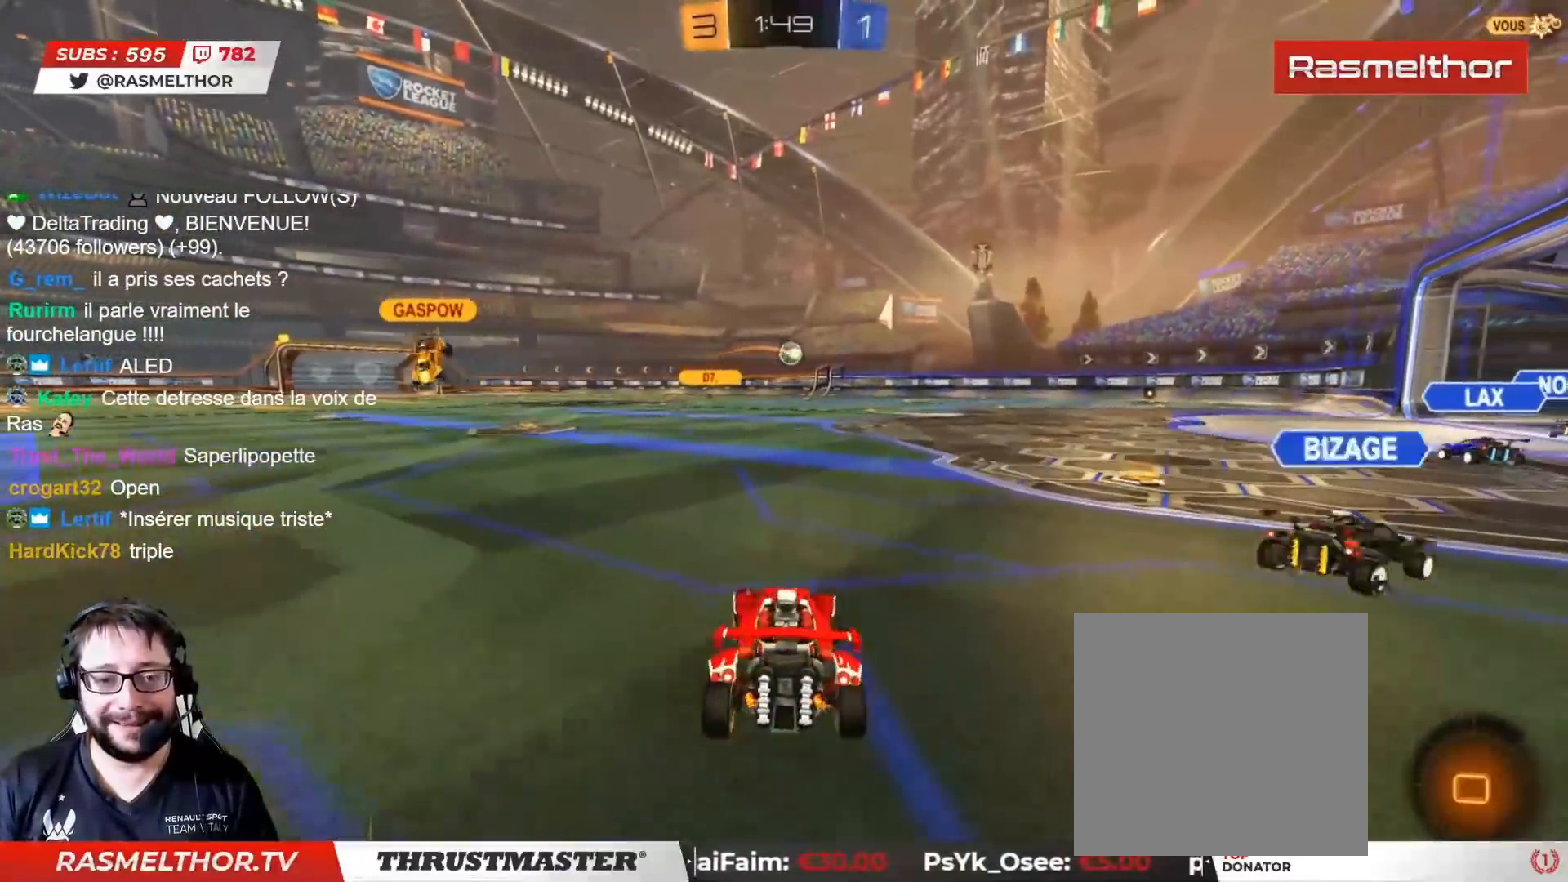
Gameplay with a controller (PlayStation layout); each line is a JSON object with the inputs held at the frame after it. "events" lists button and stick changes between this image and that frame as [ms after this image, input, new state], when the widget could be followed in between.
{"buttons": ["R2"], "left_stick": "right", "right_stick": "center", "events": [[67, "TRIANGLE", "down"], [167, "TRIANGLE", "up"], [500, "left_stick", "right"]]}
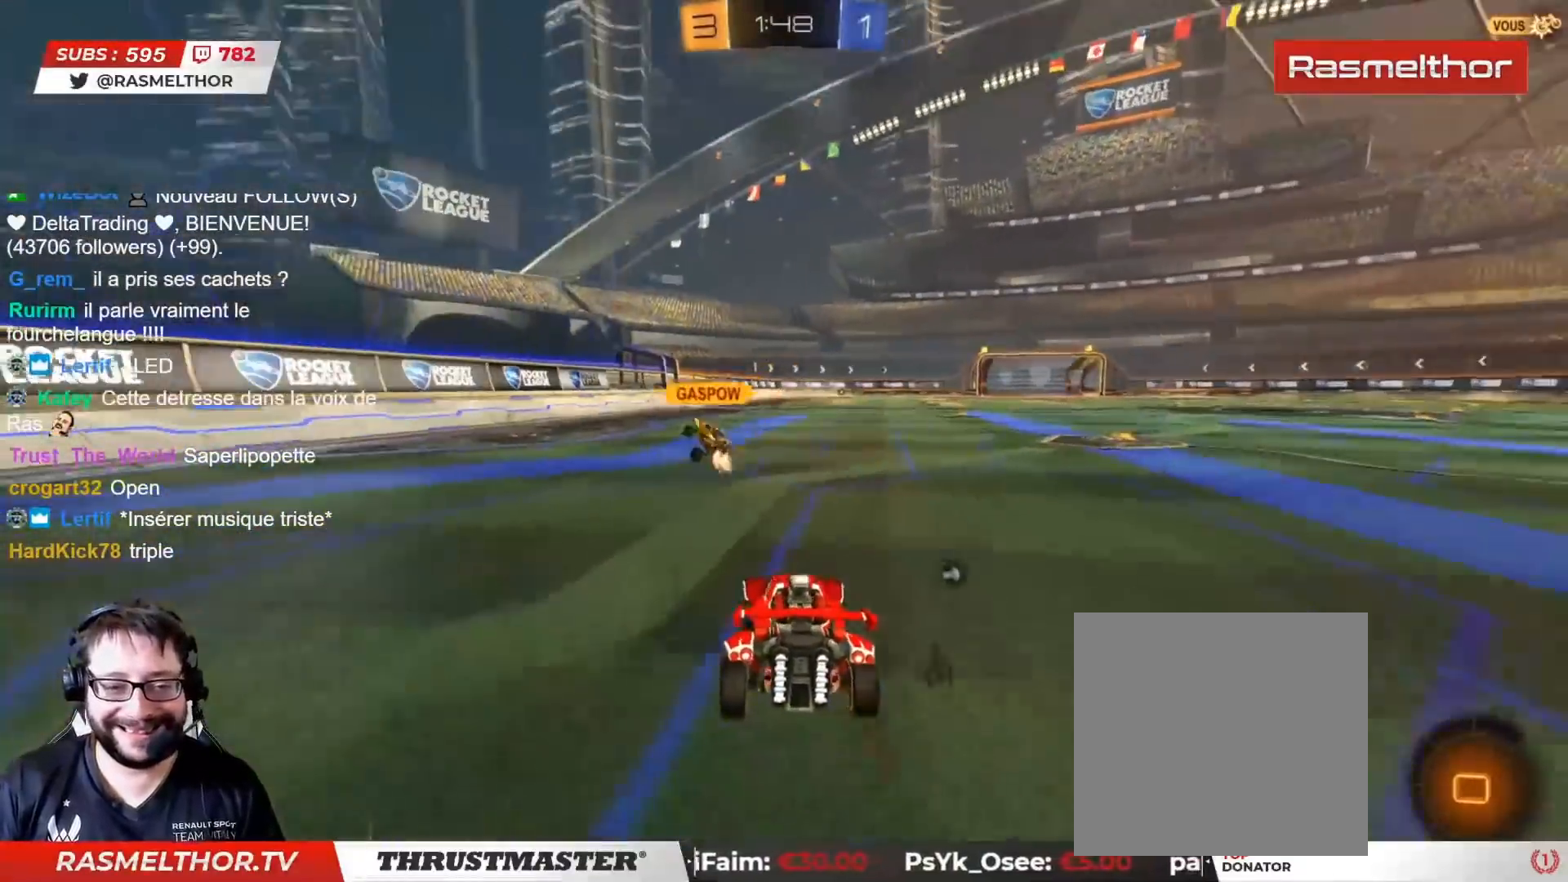
{"buttons": ["TRIANGLE", "R2"], "left_stick": "up-left", "right_stick": "center", "events": [[33, "CIRCLE", "down"], [33, "CROSS", "down"], [67, "L2", "down"], [100, "left_stick", "up-left"], [117, "CROSS", "up"], [150, "CROSS", "down"], [233, "CROSS", "up"], [250, "CIRCLE", "up"], [333, "L2", "up"], [467, "TRIANGLE", "down"]]}
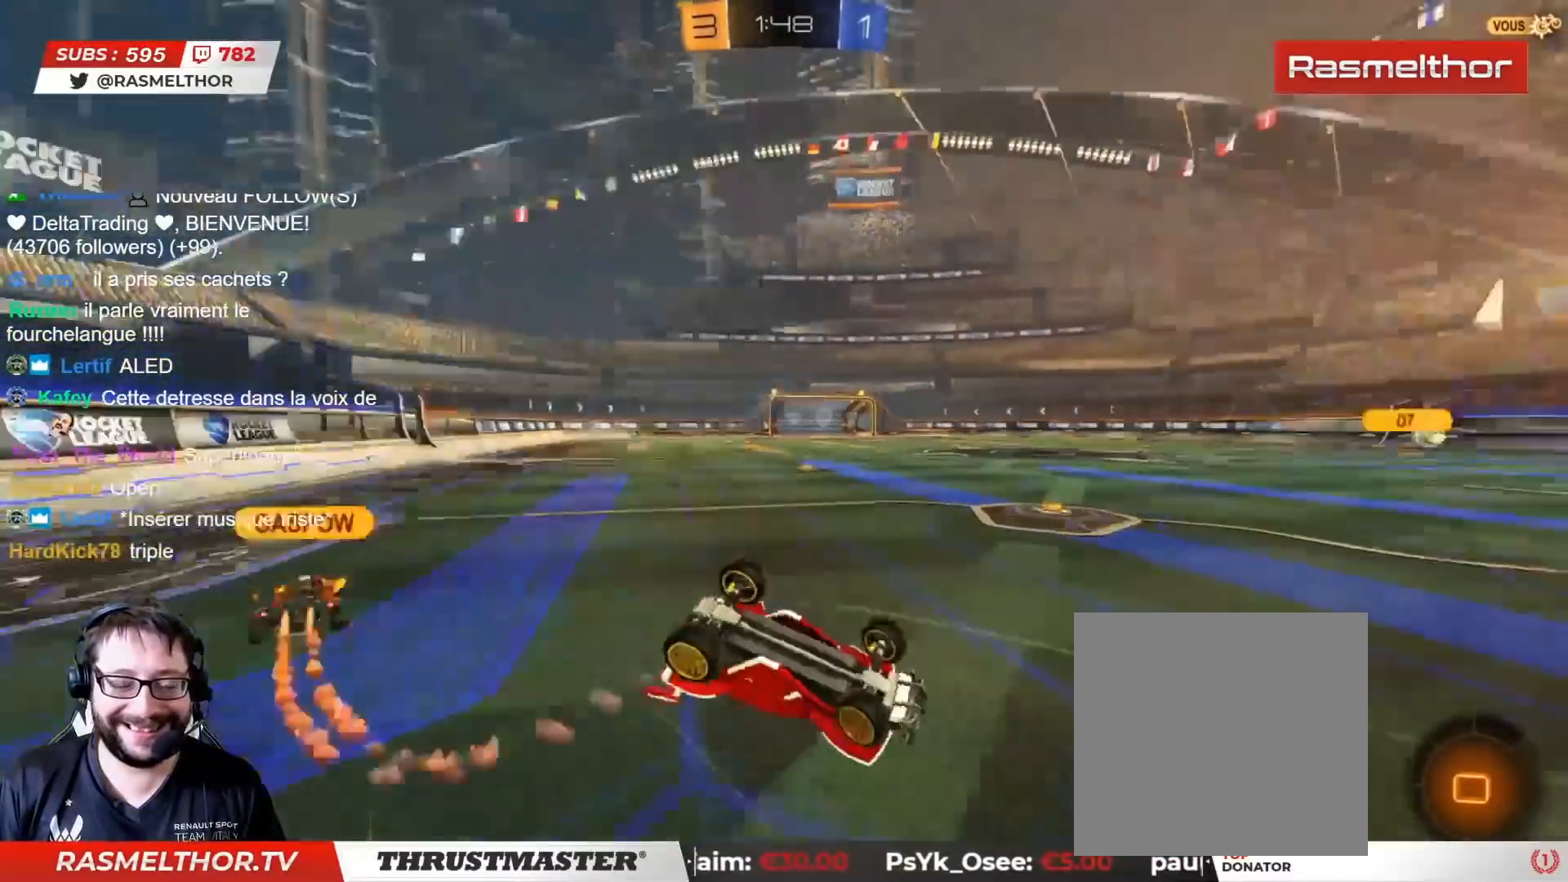
{"buttons": ["R2"], "left_stick": "center", "right_stick": "center", "events": [[33, "TRIANGLE", "up"], [150, "left_stick", "center"]]}
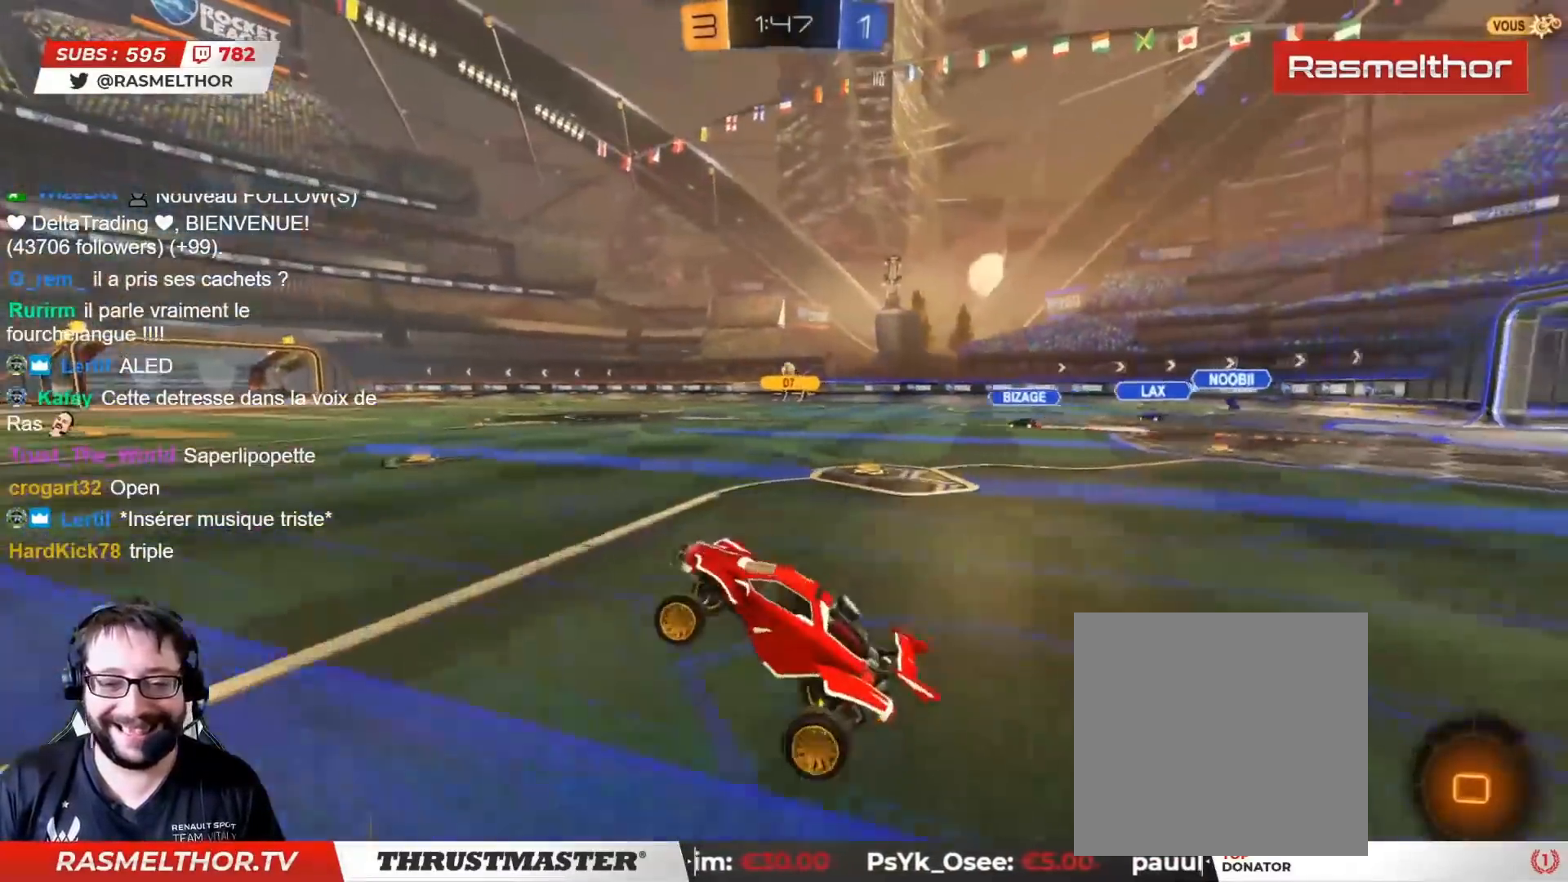
{"buttons": ["CROSS", "CIRCLE", "L2", "R2"], "left_stick": "up", "right_stick": "center", "events": [[50, "TRIANGLE", "down"], [133, "TRIANGLE", "up"], [450, "CIRCLE", "down"], [467, "CROSS", "down"], [467, "left_stick", "up"], [500, "L2", "down"]]}
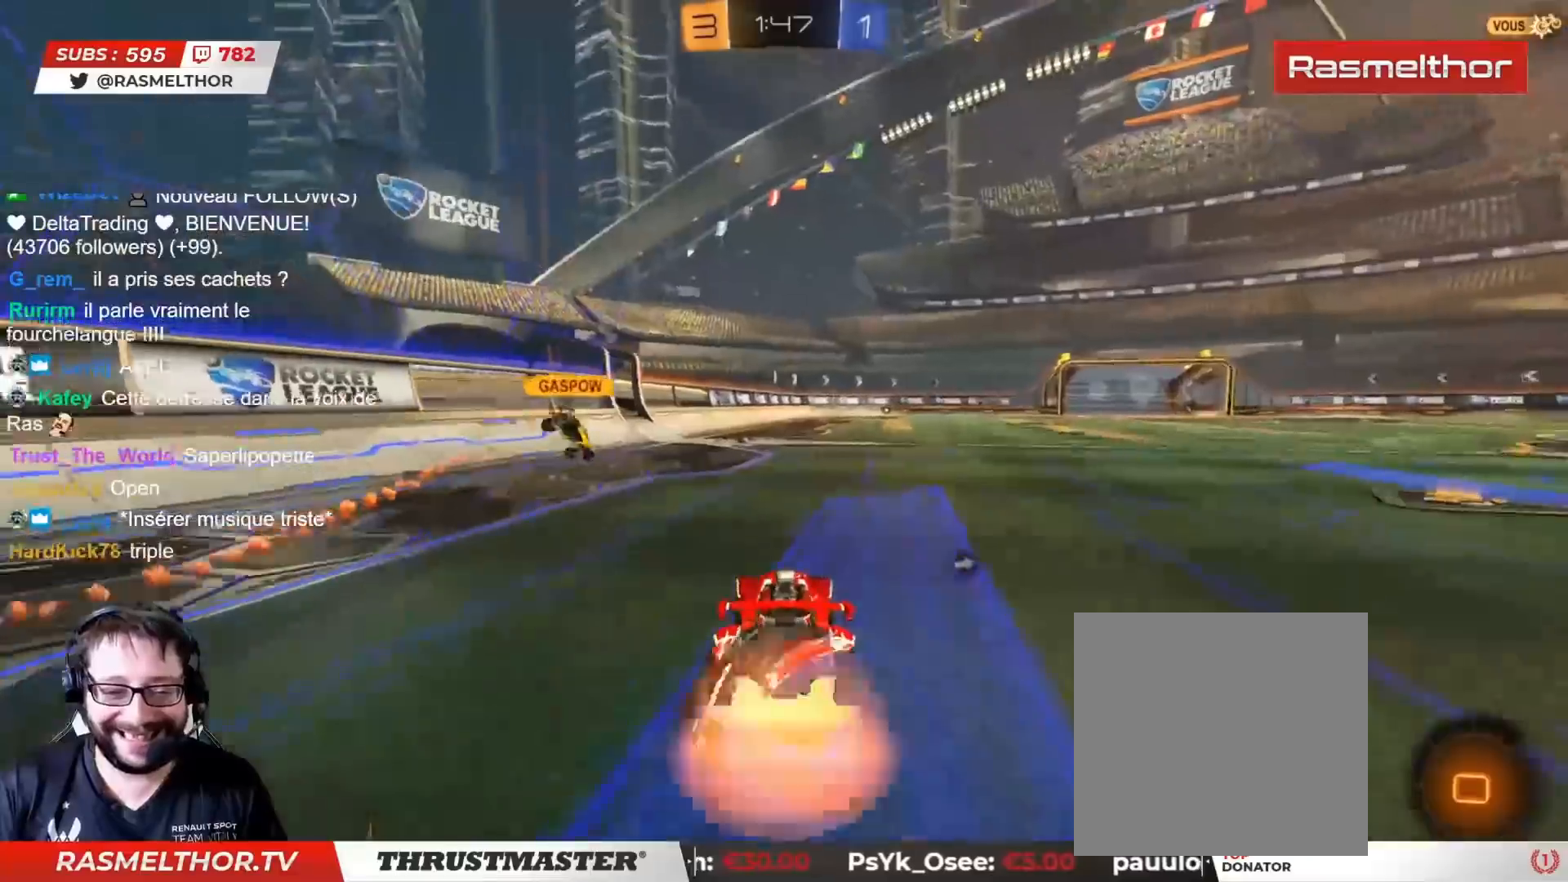
{"buttons": ["L2", "R2"], "left_stick": "up", "right_stick": "center", "events": [[33, "CROSS", "up"], [100, "CROSS", "down"], [167, "CROSS", "up"], [183, "CIRCLE", "up"]]}
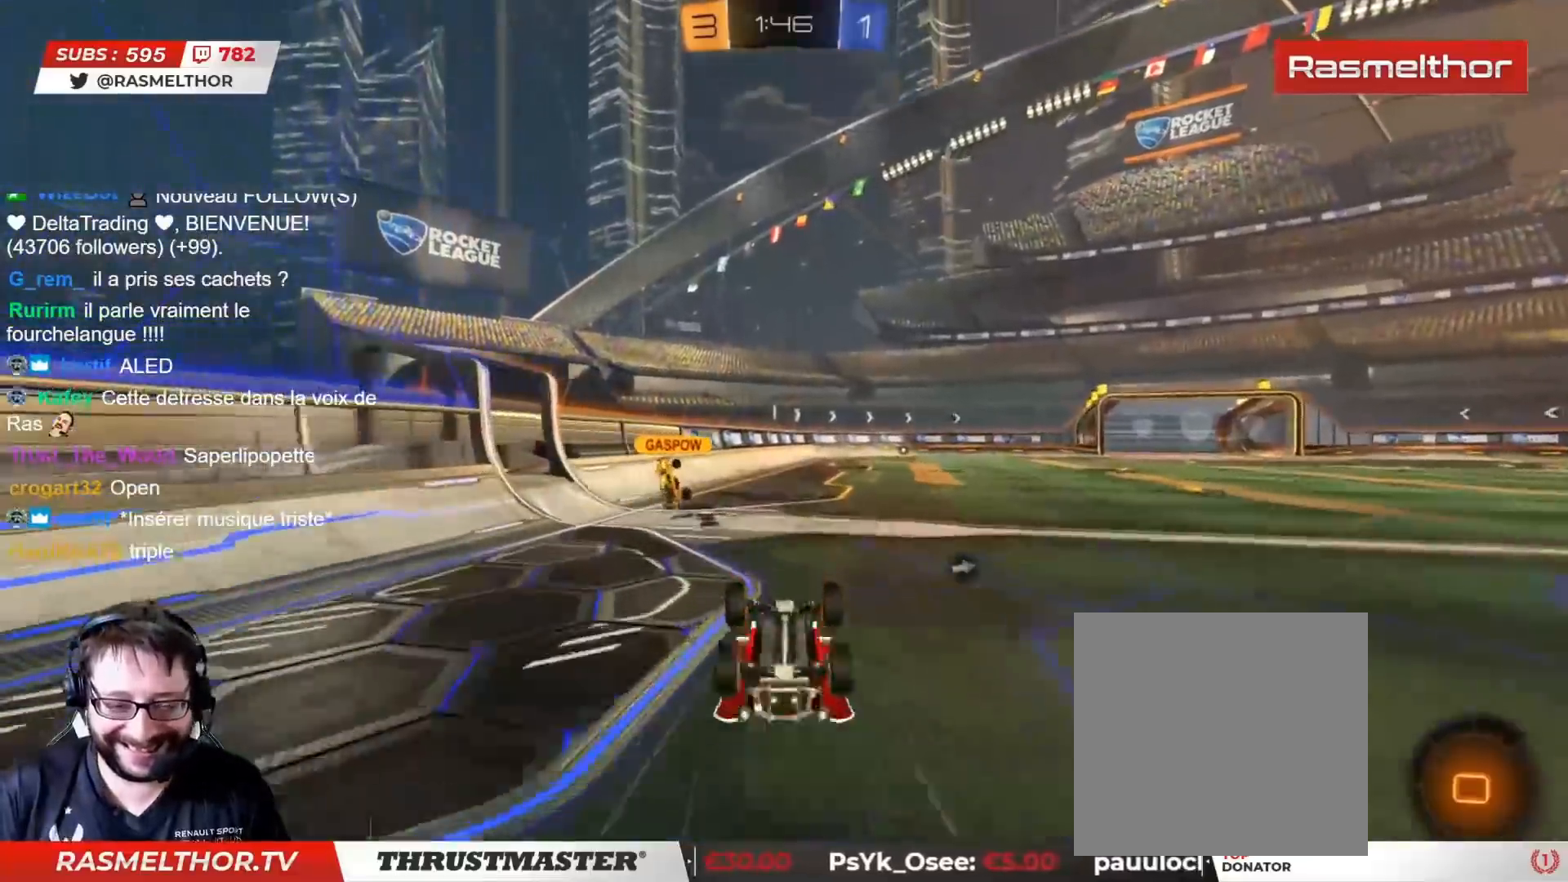
{"buttons": ["R2"], "left_stick": "center", "right_stick": "center", "events": [[83, "L2", "up"], [133, "left_stick", "center"]]}
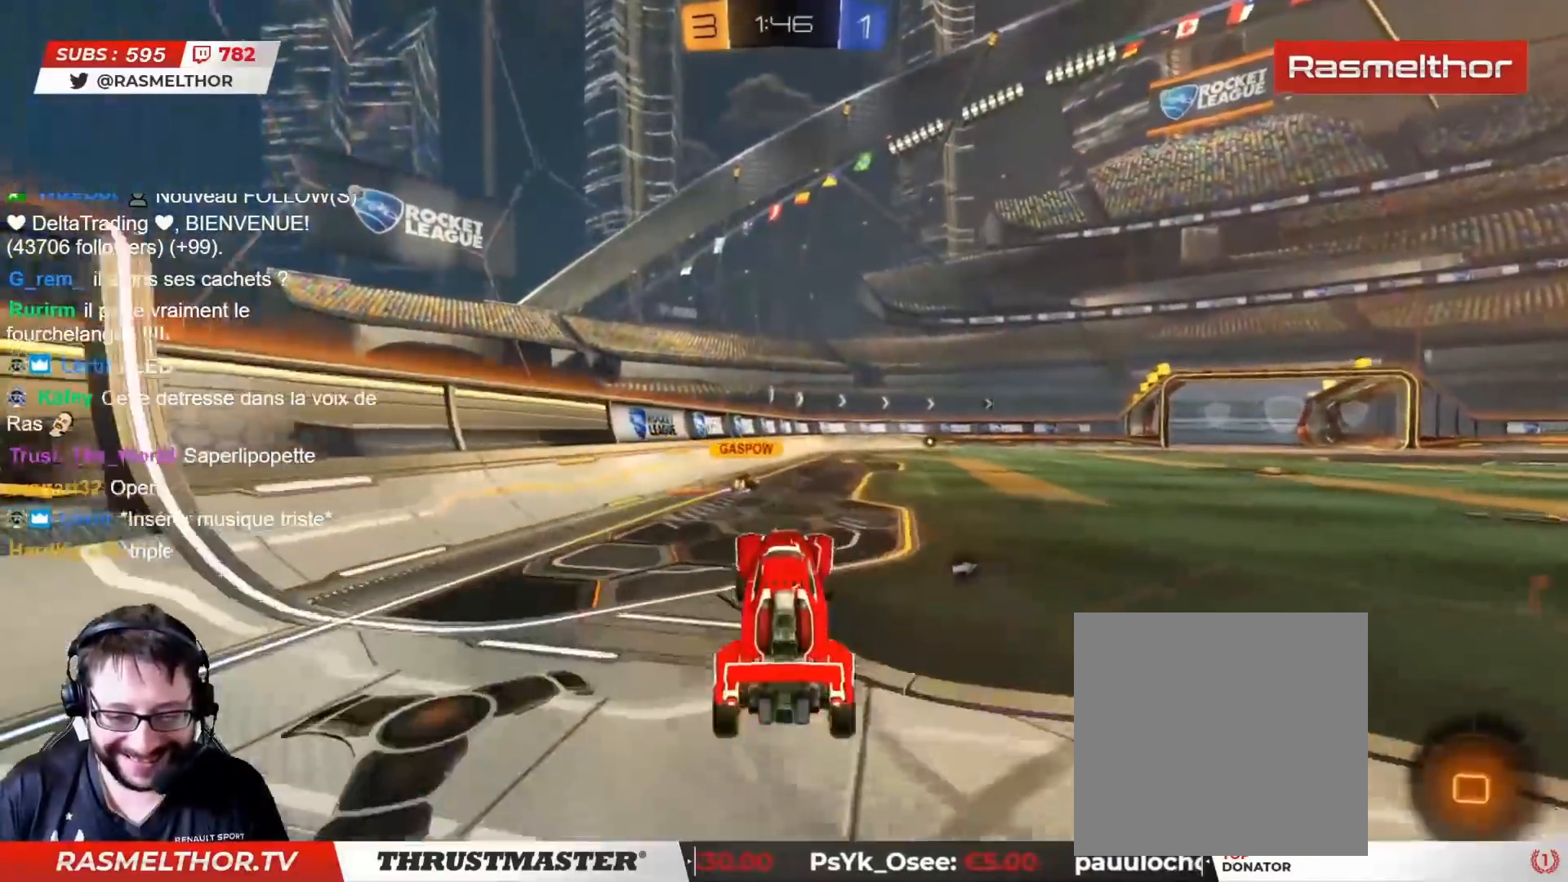
{"buttons": ["R2"], "left_stick": "center", "right_stick": "center", "events": []}
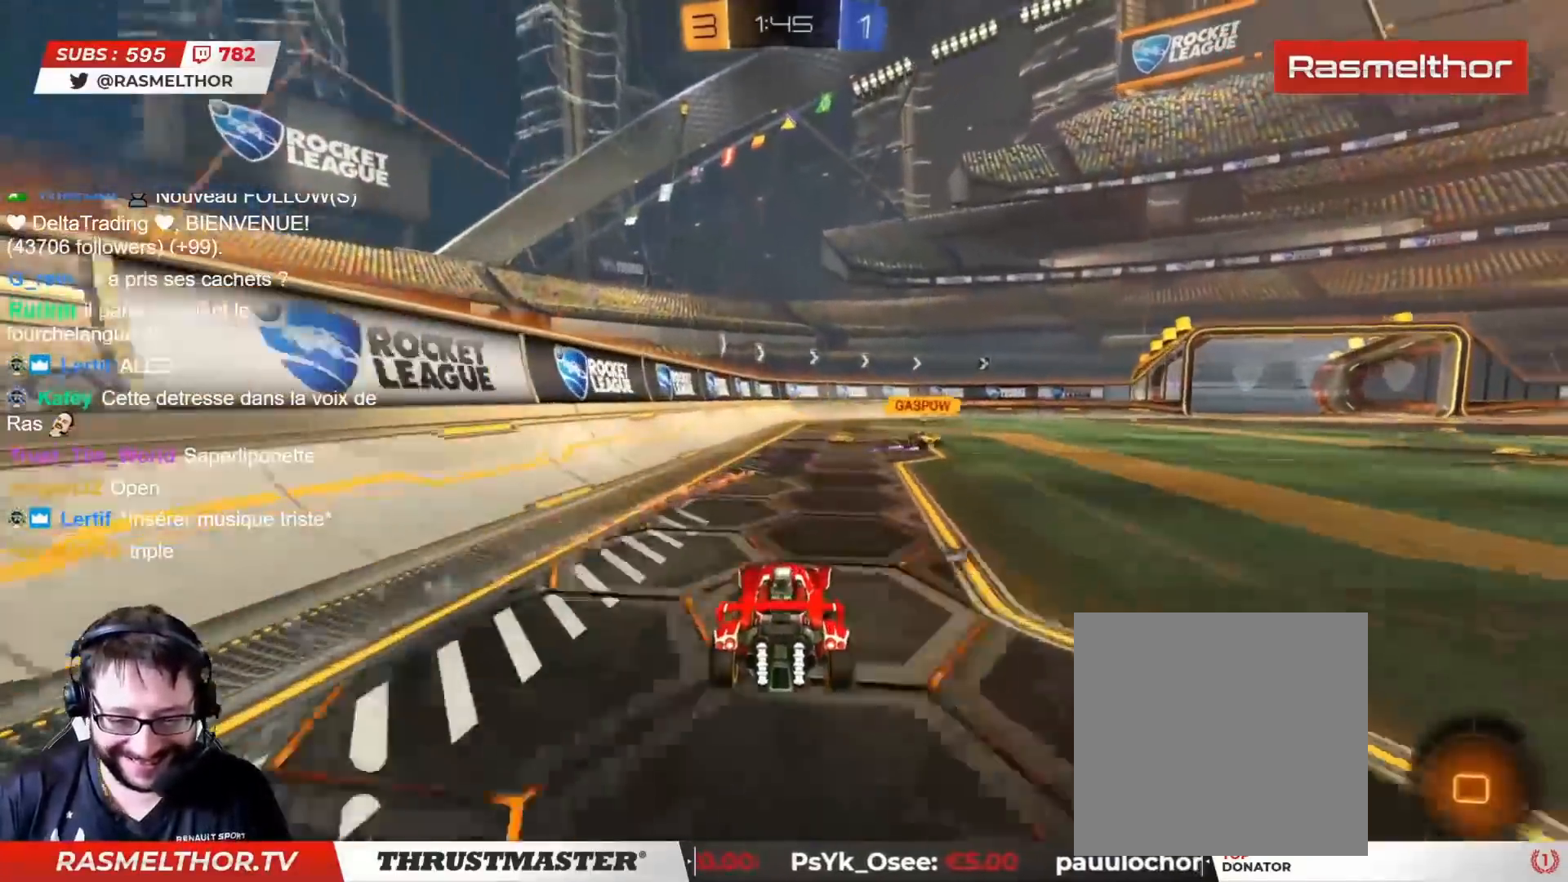
{"buttons": ["R2"], "left_stick": "up-right", "right_stick": "center", "events": [[333, "left_stick", "right"], [383, "left_stick", "up-right"]]}
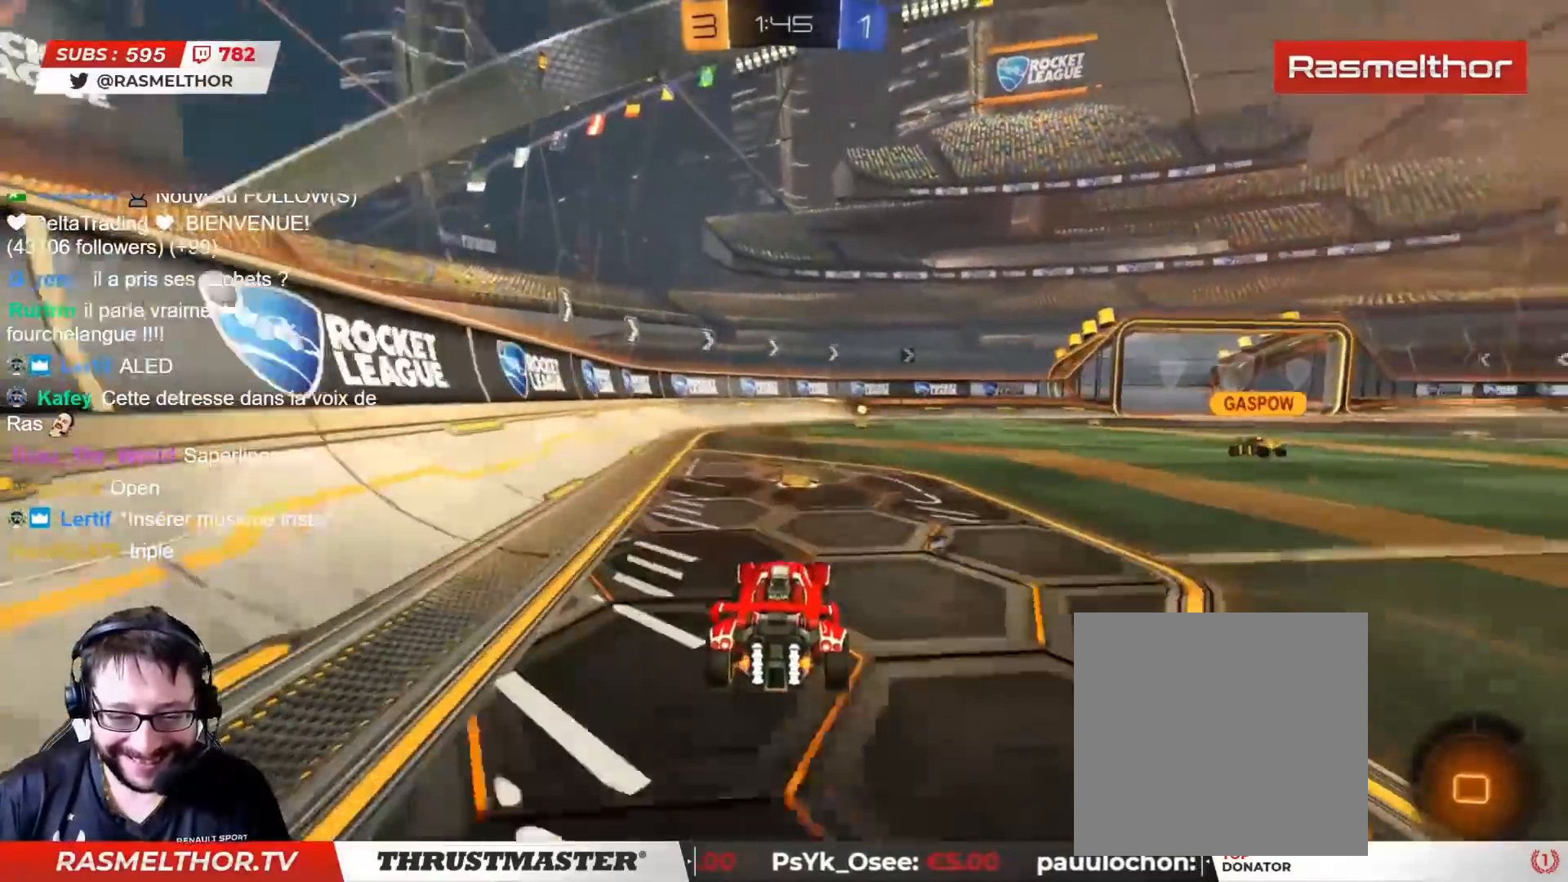
{"buttons": ["CIRCLE", "R2"], "left_stick": "center", "right_stick": "center", "events": [[17, "left_stick", "center"], [33, "CIRCLE", "down"], [317, "TRIANGLE", "down"], [450, "TRIANGLE", "up"]]}
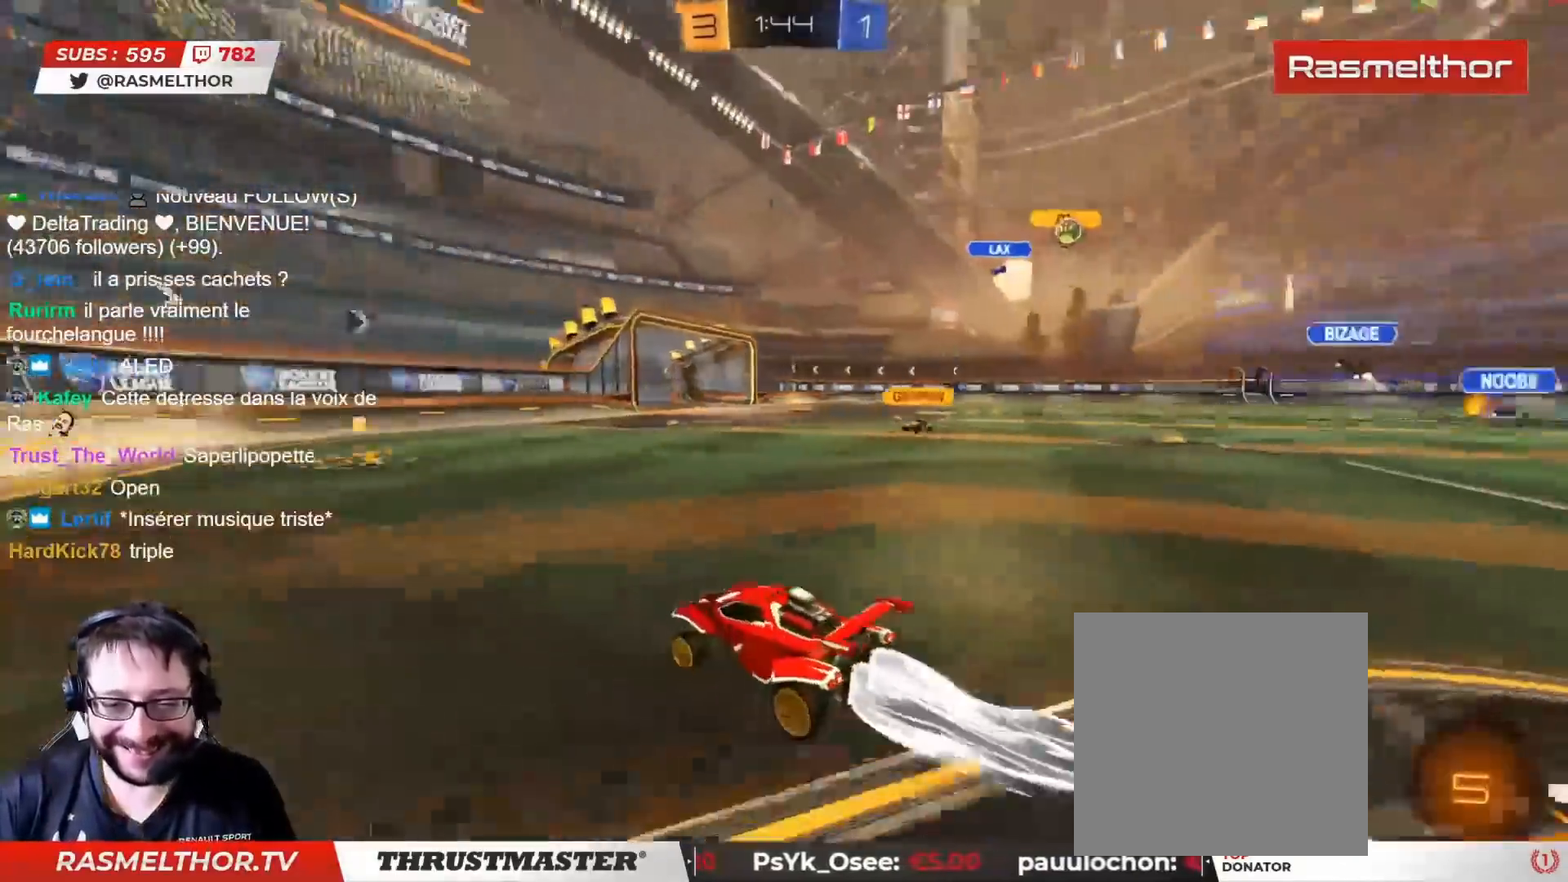
{"buttons": ["R2"], "left_stick": "right", "right_stick": "center", "events": [[150, "CIRCLE", "up"], [433, "left_stick", "right"]]}
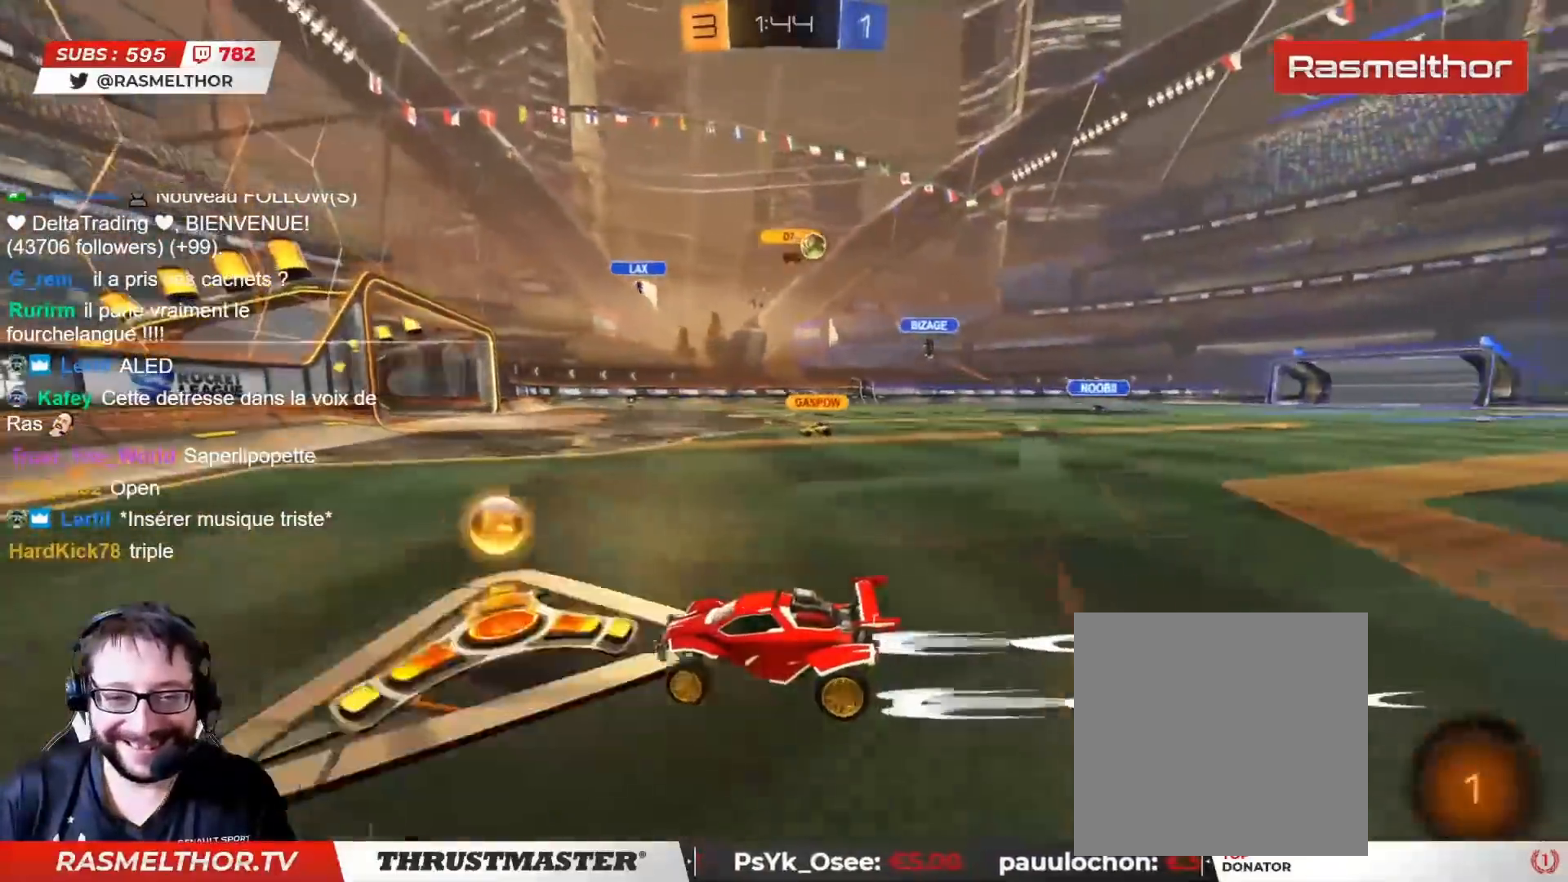
{"buttons": [], "left_stick": "left", "right_stick": "center", "events": [[117, "left_stick", "left"], [133, "R2", "up"], [267, "L2", "down"], [383, "L2", "up"]]}
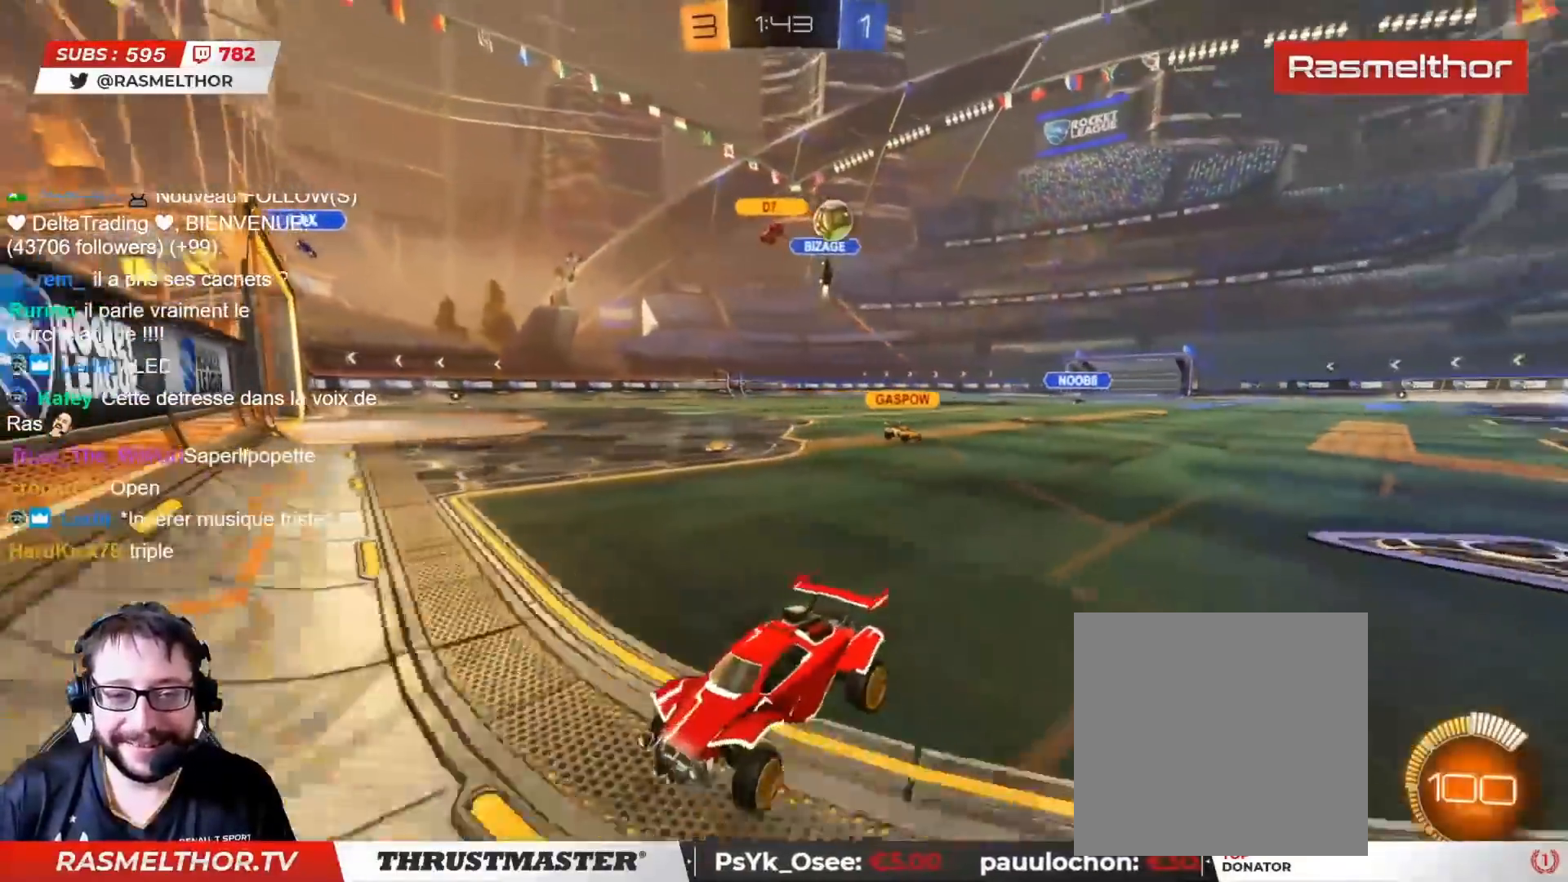
{"buttons": ["R2"], "left_stick": "up-left", "right_stick": "center", "events": [[233, "L2", "down"], [250, "R2", "down"], [333, "L2", "up"], [367, "left_stick", "up-left"]]}
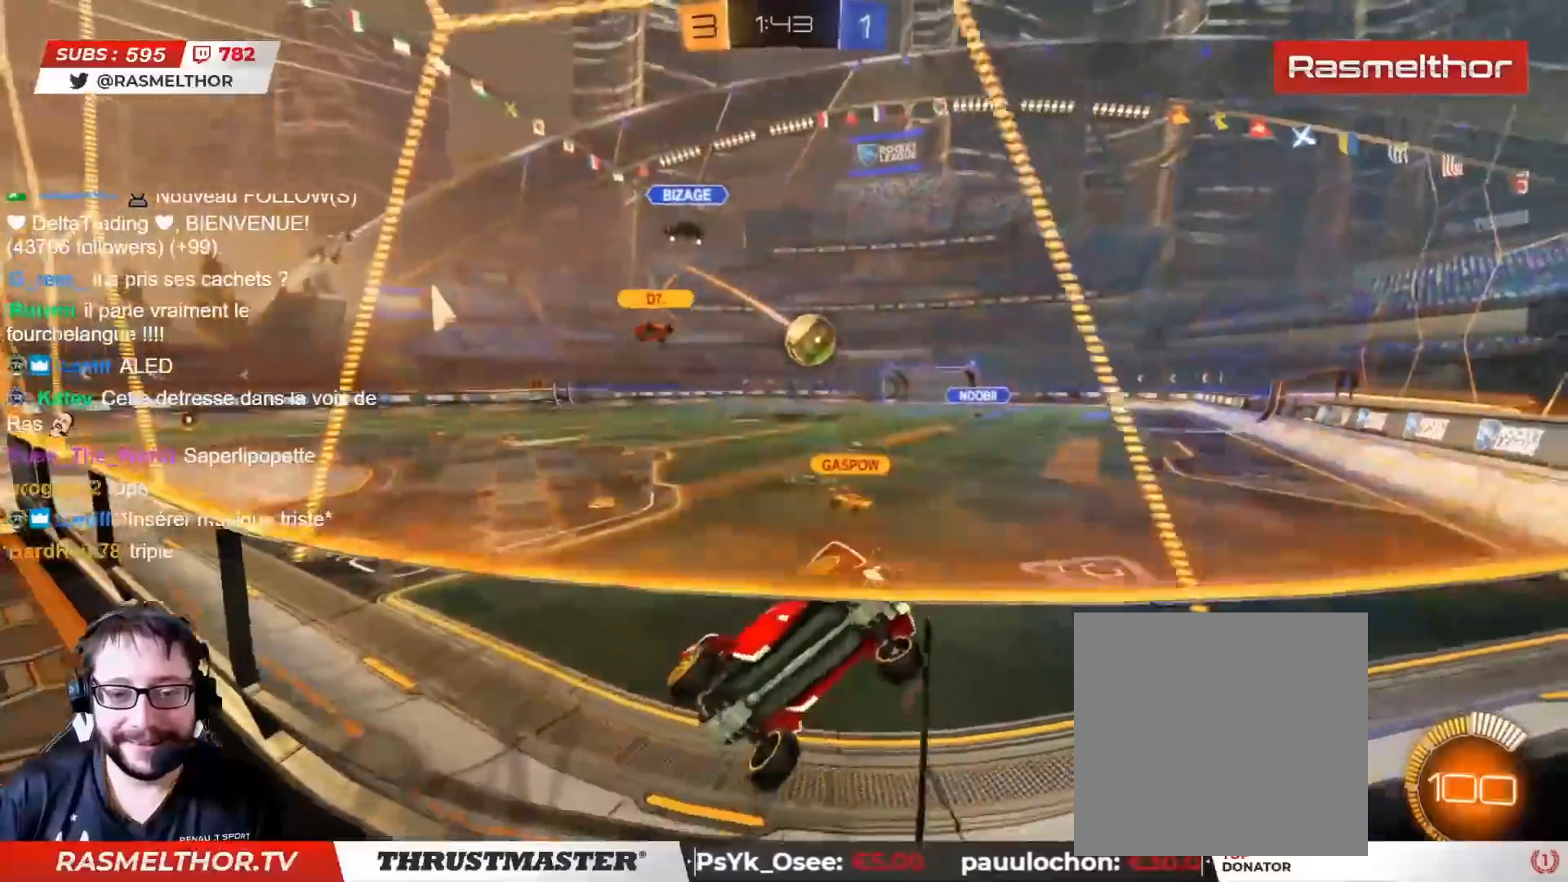
{"buttons": ["R2"], "left_stick": "center", "right_stick": "center", "events": [[150, "left_stick", "center"]]}
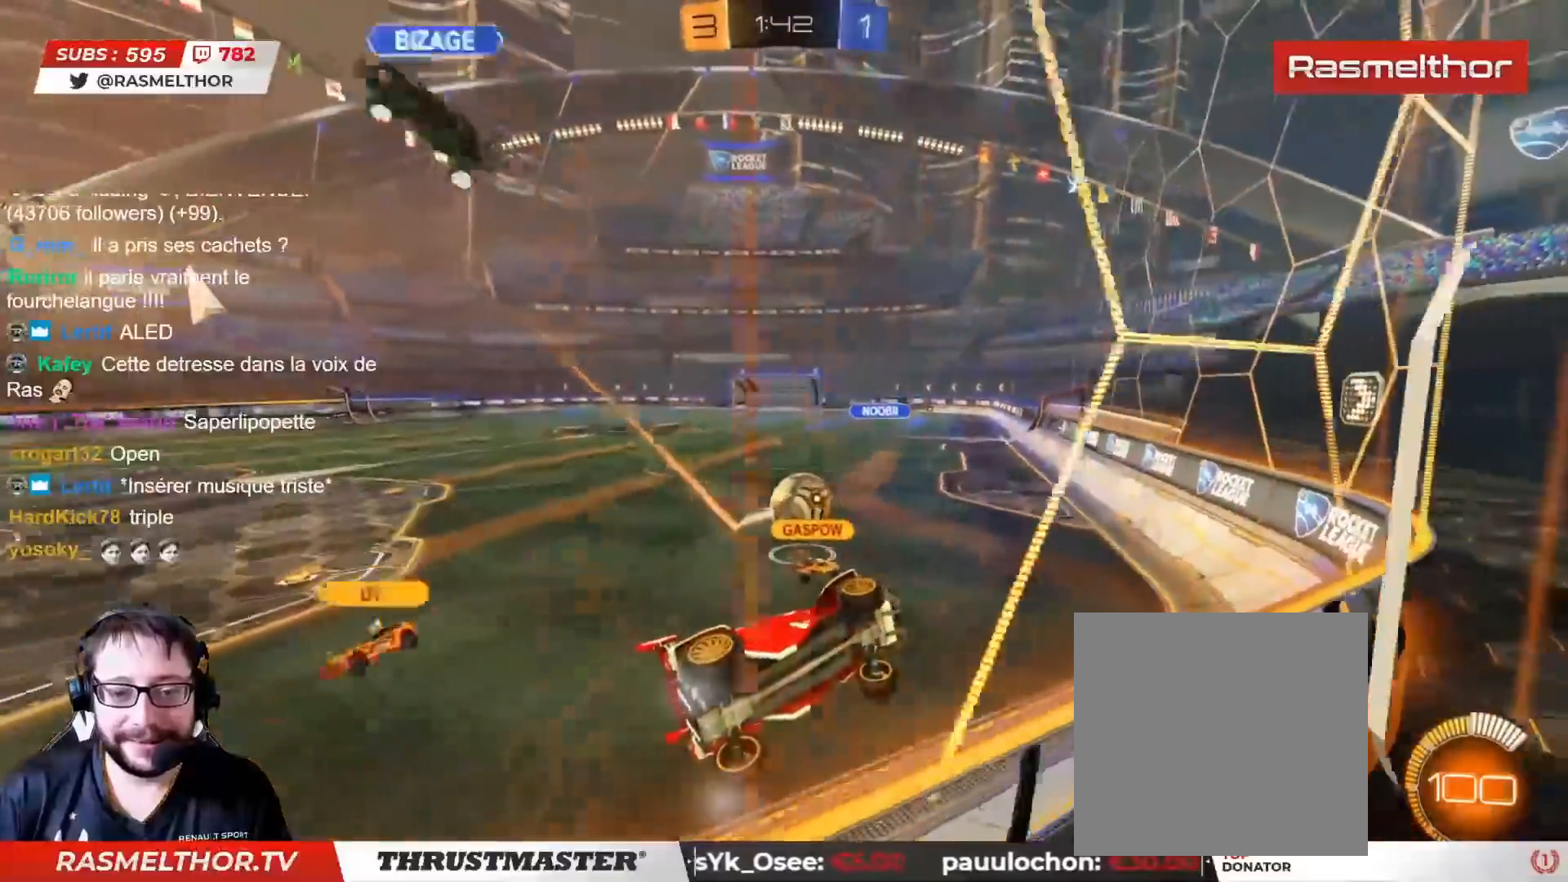
{"buttons": ["CIRCLE", "R2"], "left_stick": "center", "right_stick": "center", "events": [[200, "left_stick", "left"], [250, "CIRCLE", "down"], [500, "left_stick", "center"]]}
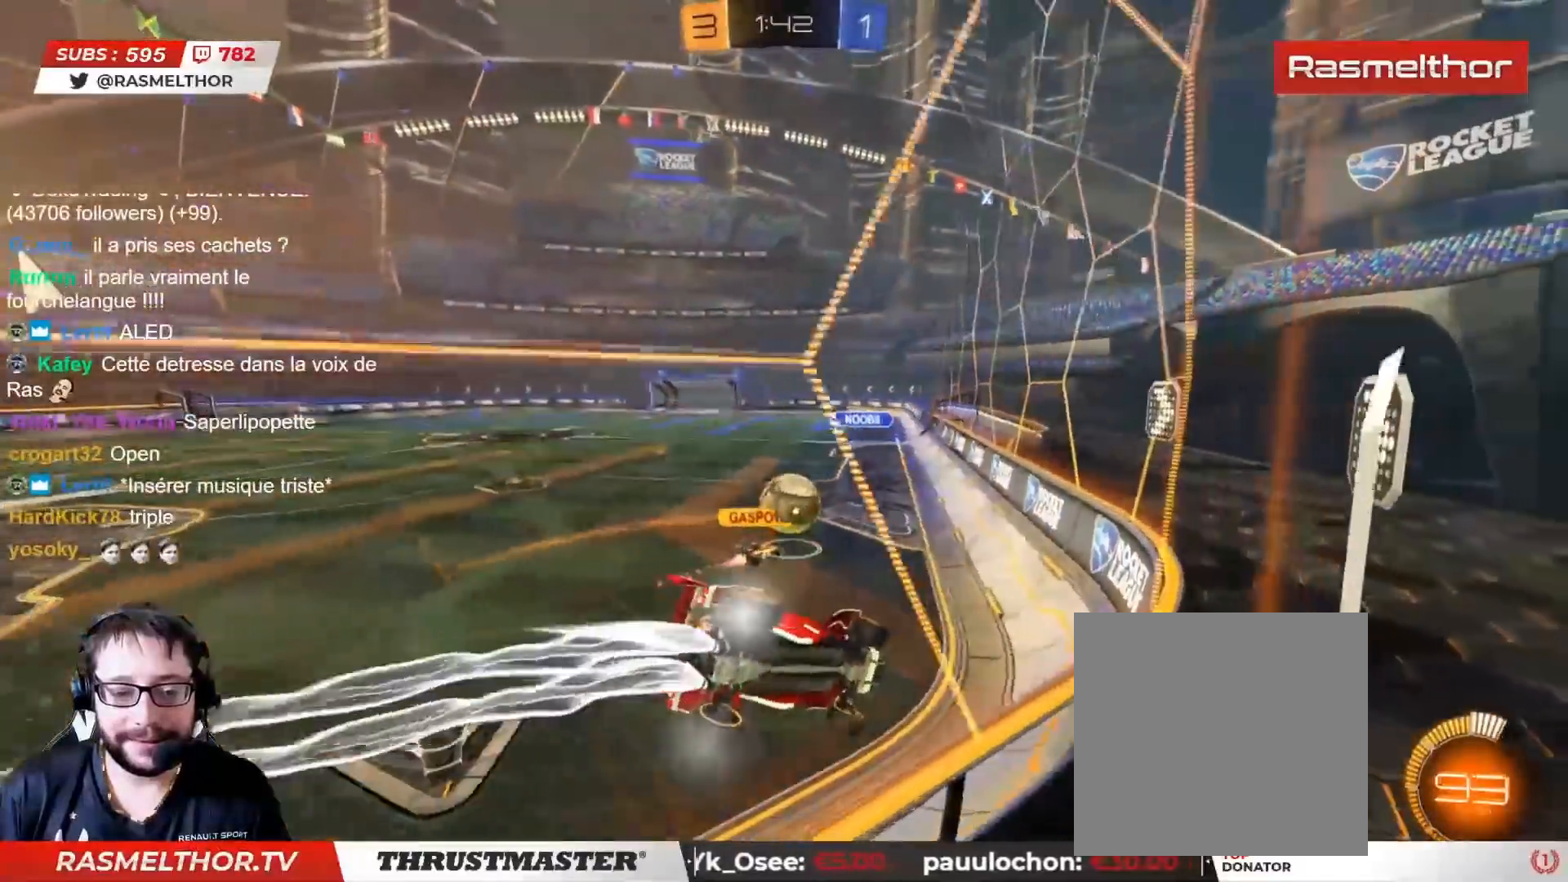
{"buttons": ["CIRCLE", "R2"], "left_stick": "center", "right_stick": "center", "events": [[133, "CIRCLE", "up"], [350, "CIRCLE", "down"]]}
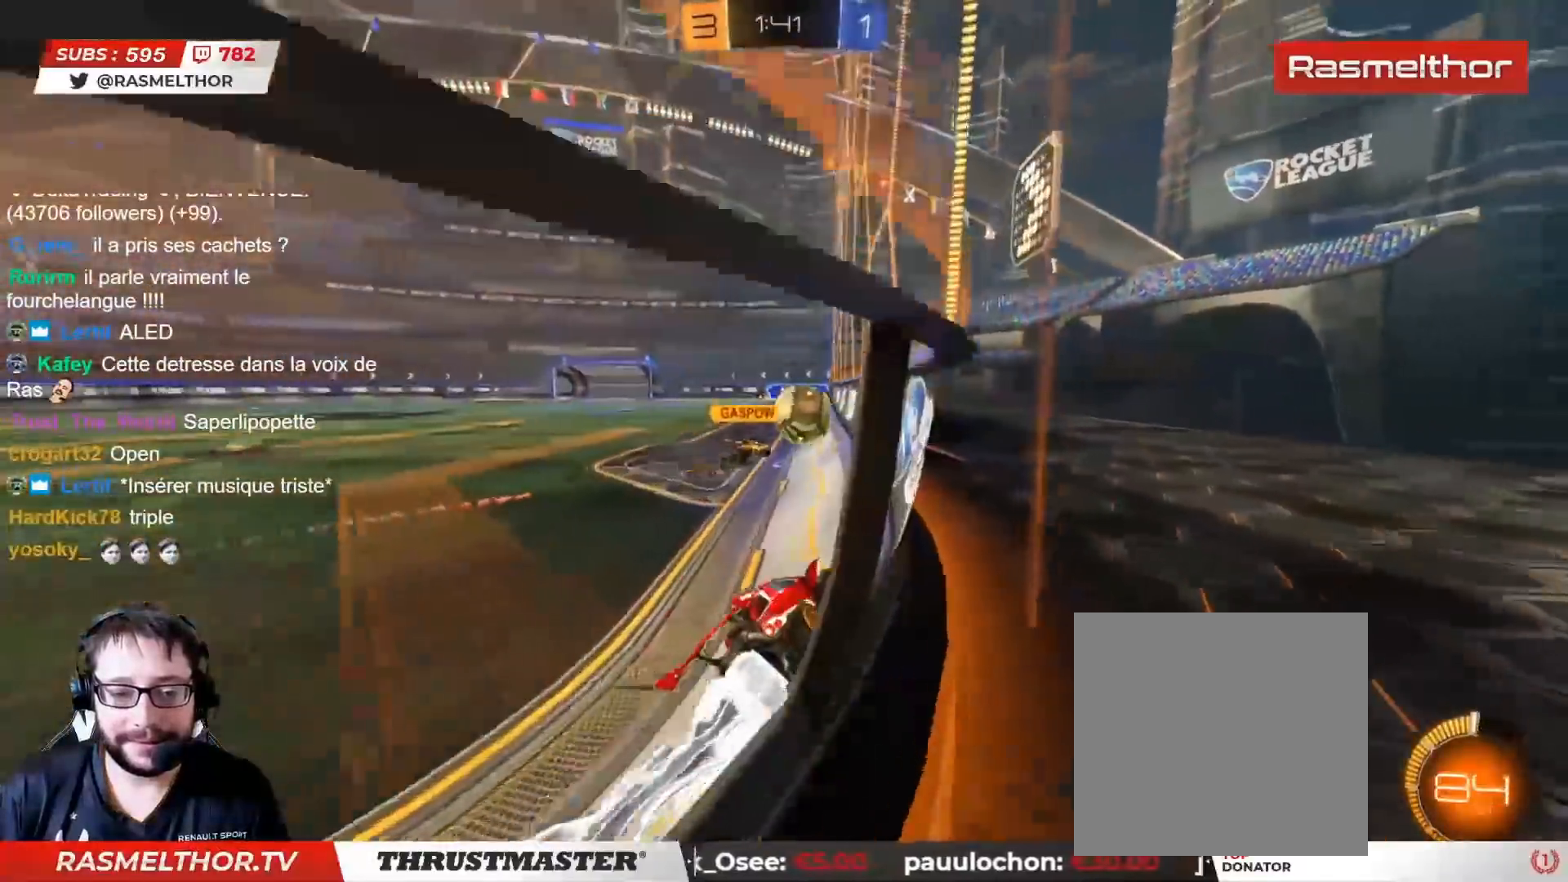
{"buttons": [], "left_stick": "down-right", "right_stick": "center", "events": [[167, "left_stick", "left"], [333, "left_stick", "center"], [417, "CIRCLE", "up"], [433, "R2", "up"], [467, "left_stick", "down-right"]]}
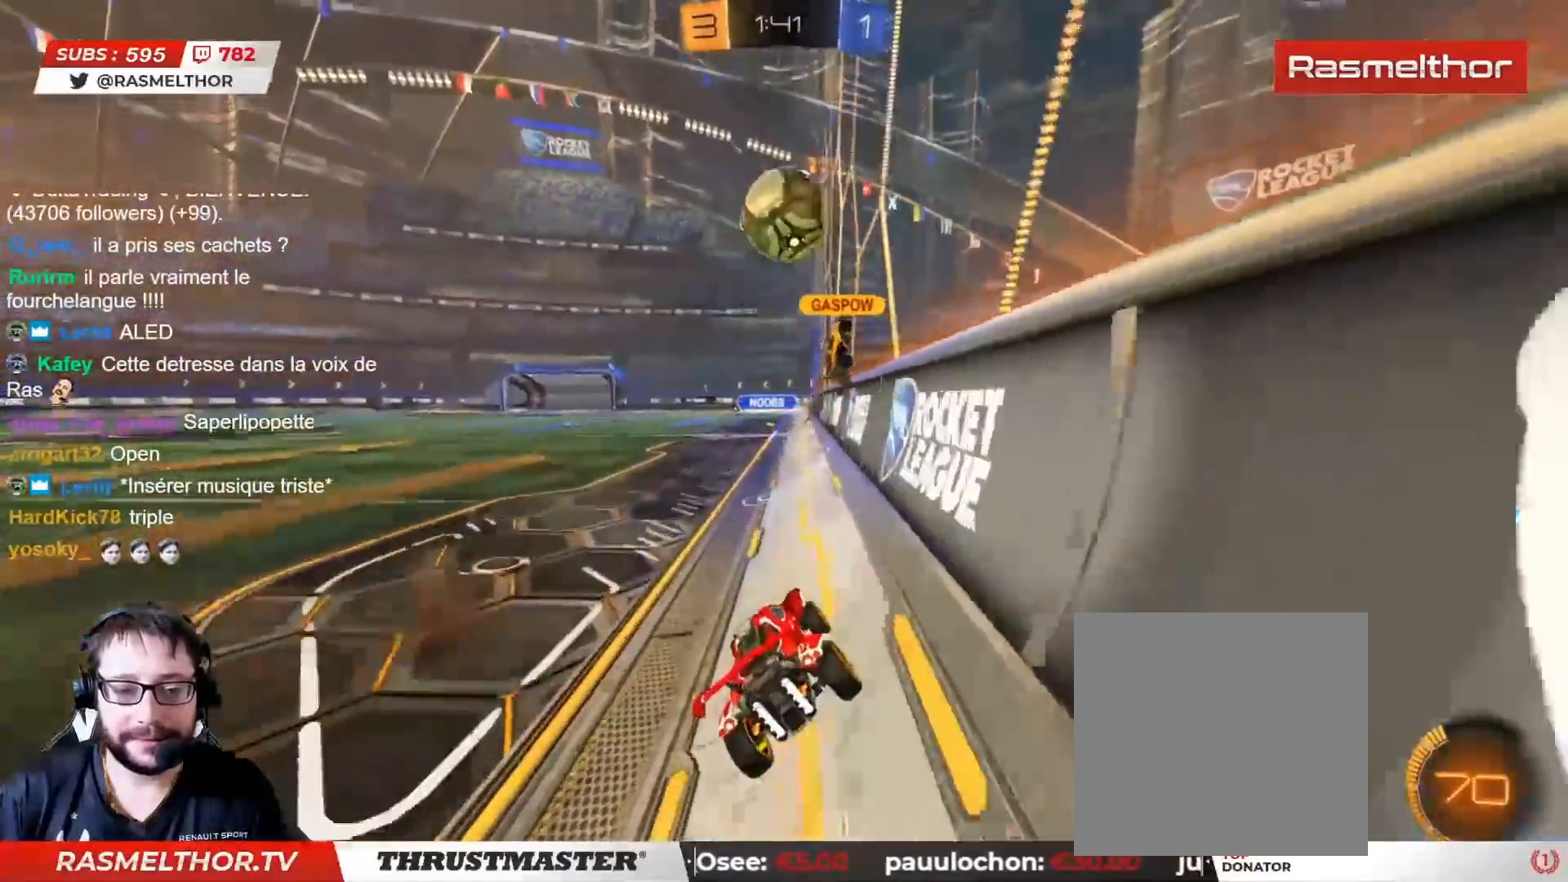
{"buttons": ["R2"], "left_stick": "center", "right_stick": "center", "events": [[50, "left_stick", "right"], [67, "R2", "down"], [367, "left_stick", "center"]]}
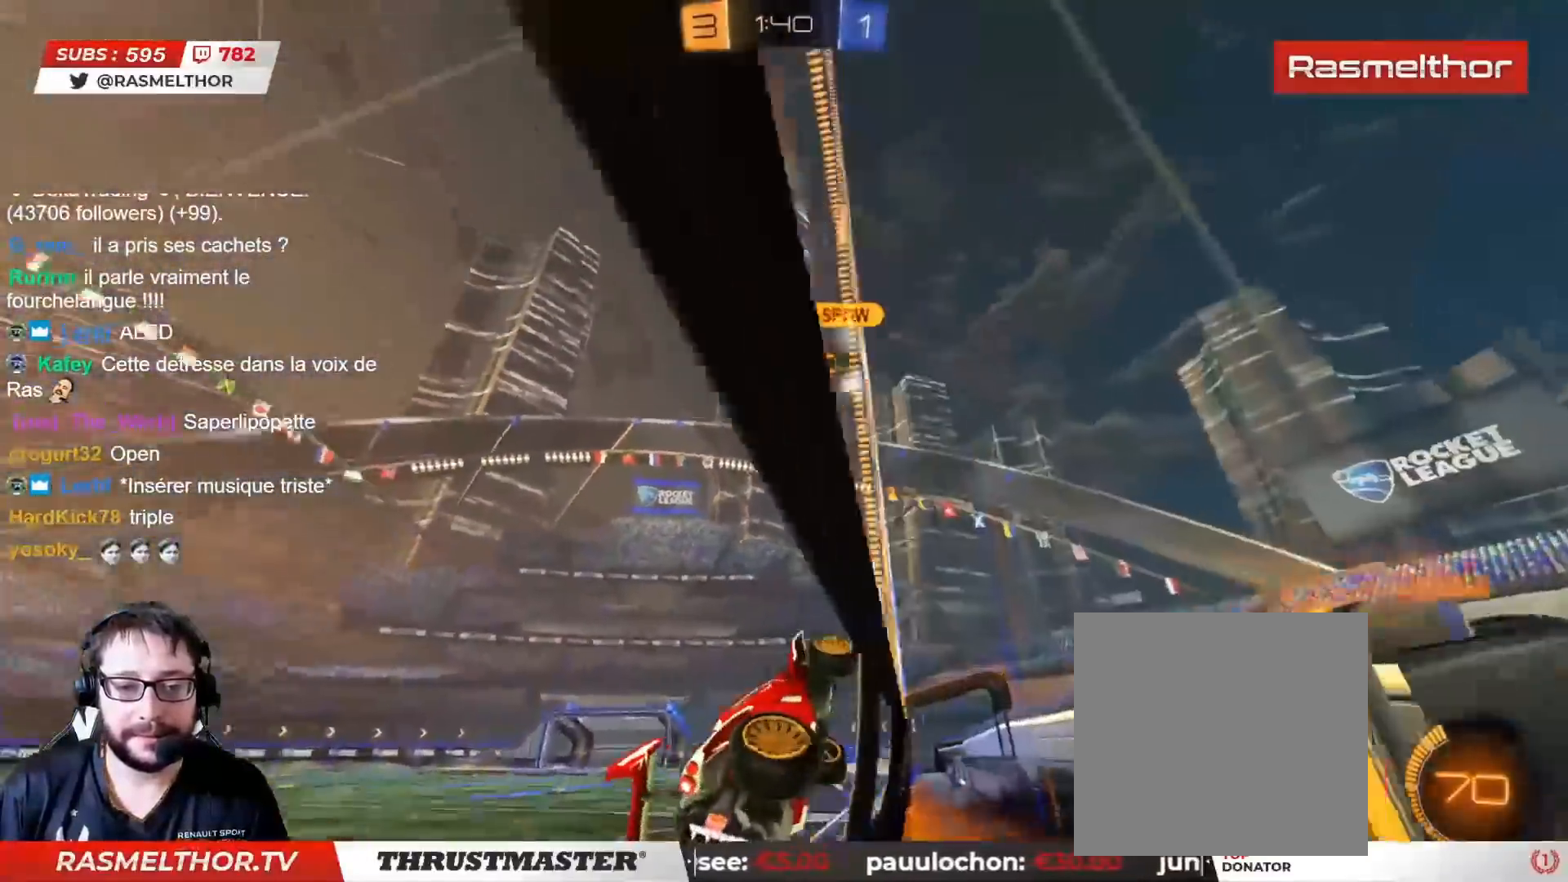
{"buttons": ["L2"], "left_stick": "down-right", "right_stick": "center", "events": [[217, "R2", "up"], [300, "CIRCLE", "down"], [300, "CROSS", "down"], [300, "R2", "down"], [333, "left_stick", "down"], [433, "CROSS", "up"], [433, "L2", "down"], [450, "CIRCLE", "up"], [450, "left_stick", "down-right"], [483, "R2", "up"]]}
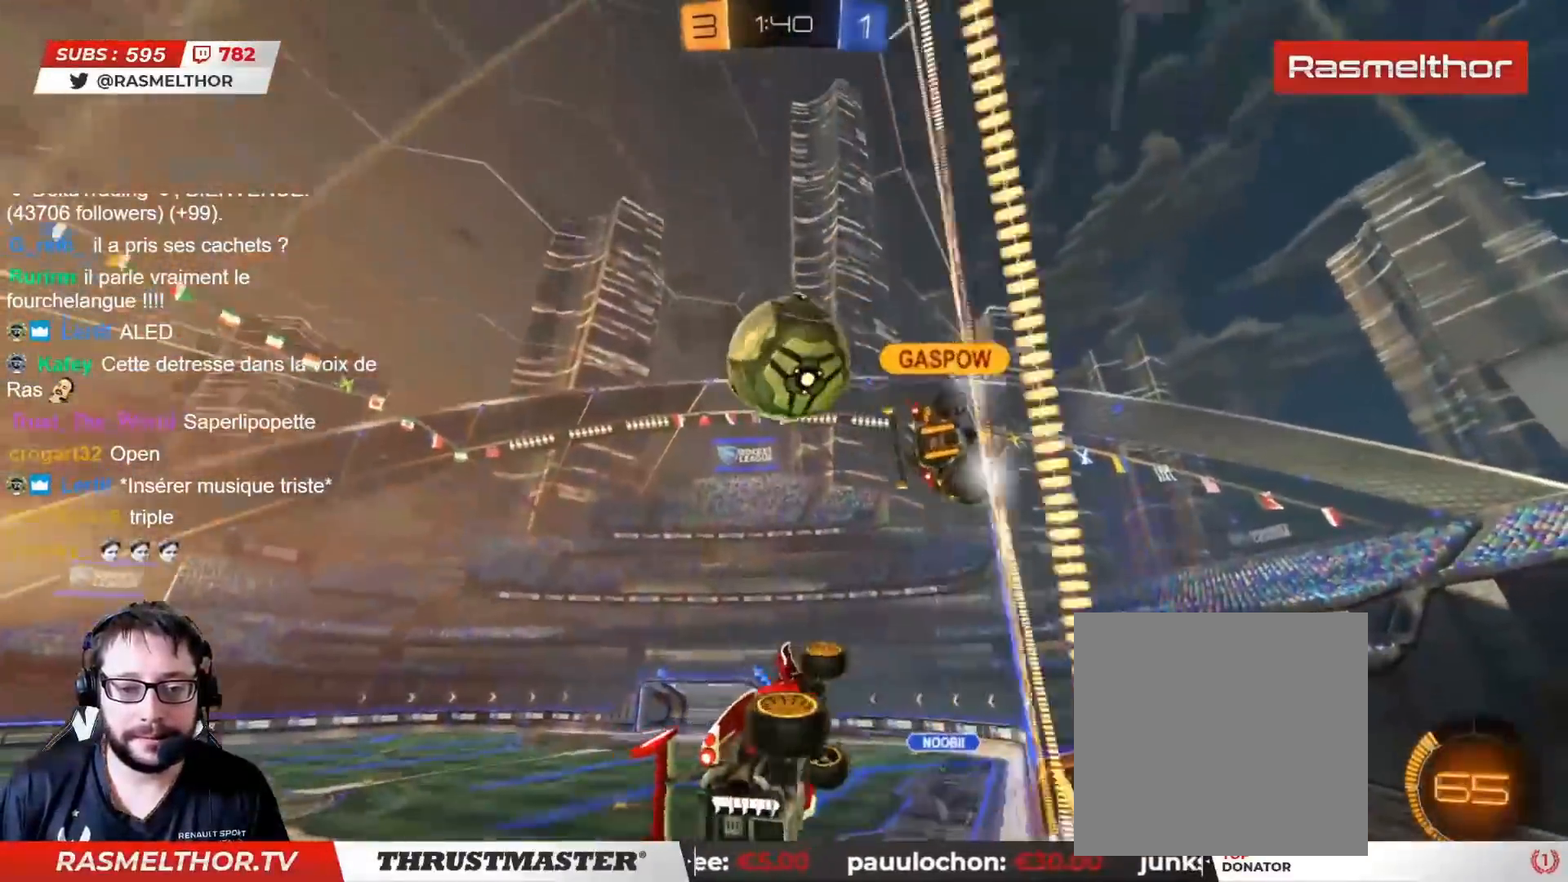
{"buttons": ["CIRCLE", "L2", "R2"], "left_stick": "right", "right_stick": "center", "events": [[167, "R2", "down"], [183, "L2", "up"], [183, "left_stick", "up-right"], [367, "CIRCLE", "down"], [383, "left_stick", "down"], [483, "L2", "down"], [500, "left_stick", "right"]]}
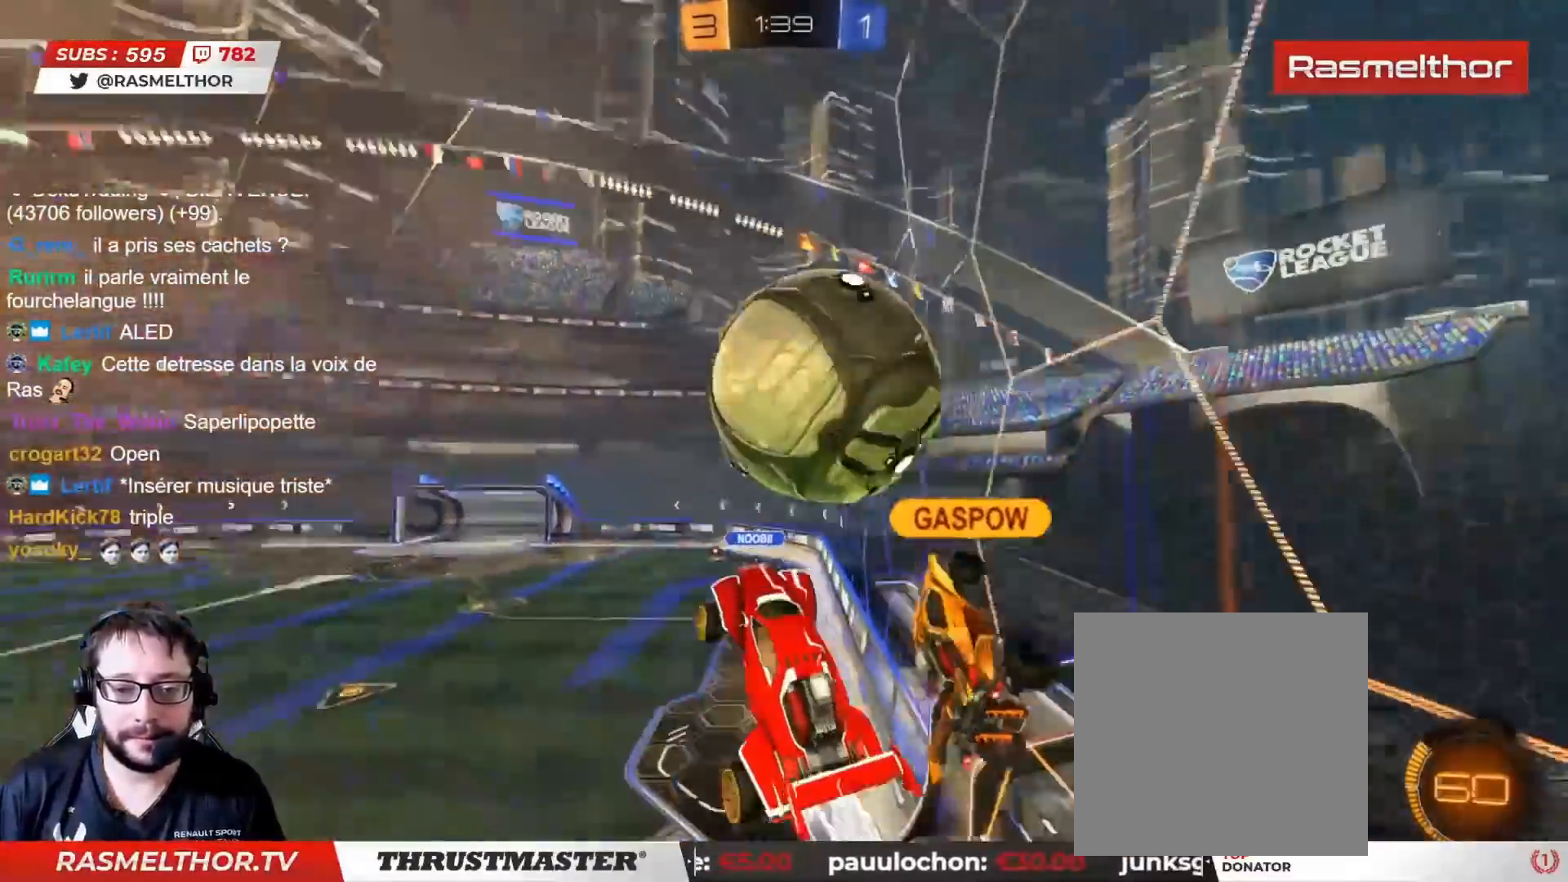
{"buttons": ["L2"], "left_stick": "right", "right_stick": "center", "events": [[50, "CROSS", "down"], [150, "CROSS", "up"], [217, "TRIANGLE", "down"], [217, "left_stick", "down-right"], [317, "CIRCLE", "up"], [350, "TRIANGLE", "up"], [417, "R2", "up"], [483, "left_stick", "right"]]}
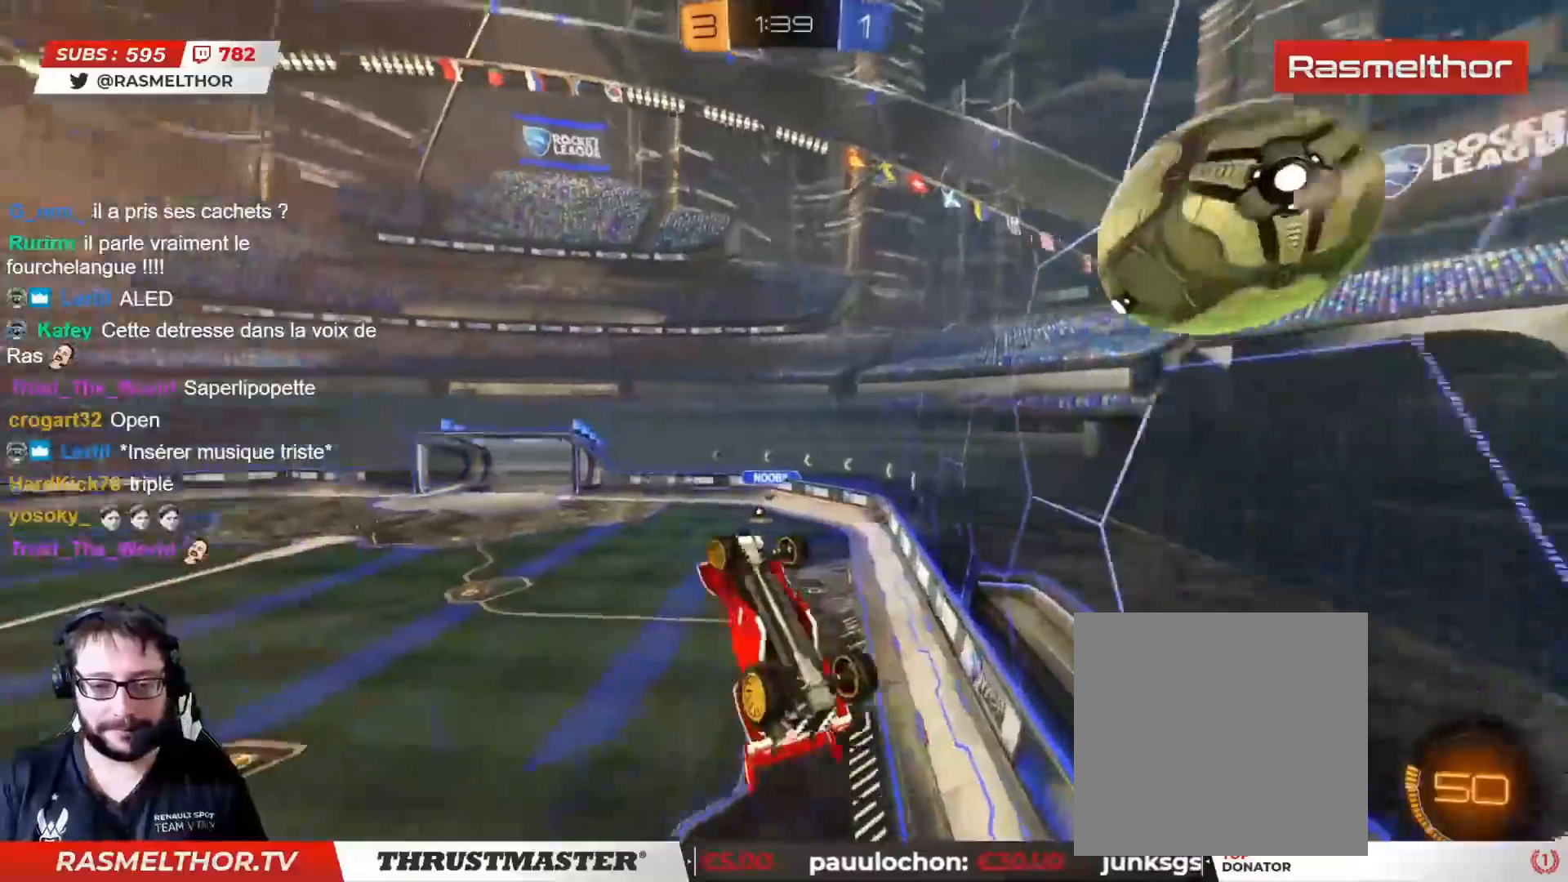
{"buttons": [], "left_stick": "up", "right_stick": "center", "events": [[217, "left_stick", "up"], [233, "L2", "up"]]}
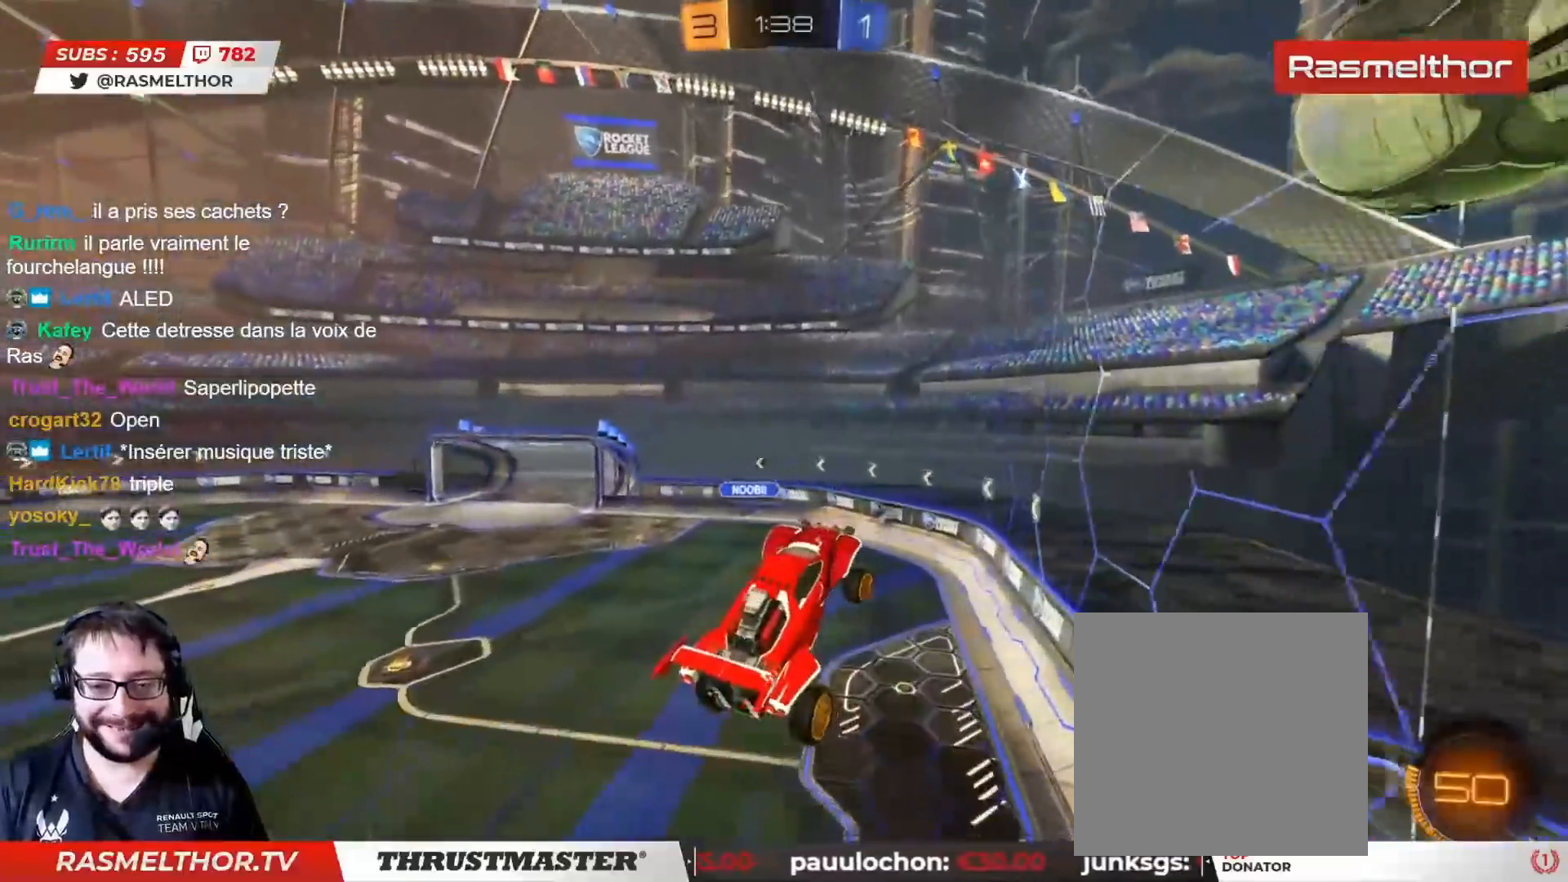
{"buttons": ["CIRCLE", "R2"], "left_stick": "down-left", "right_stick": "center", "events": [[33, "left_stick", "center"], [133, "left_stick", "up"], [217, "R2", "down"], [283, "left_stick", "center"], [317, "CIRCLE", "down"], [467, "left_stick", "down-left"]]}
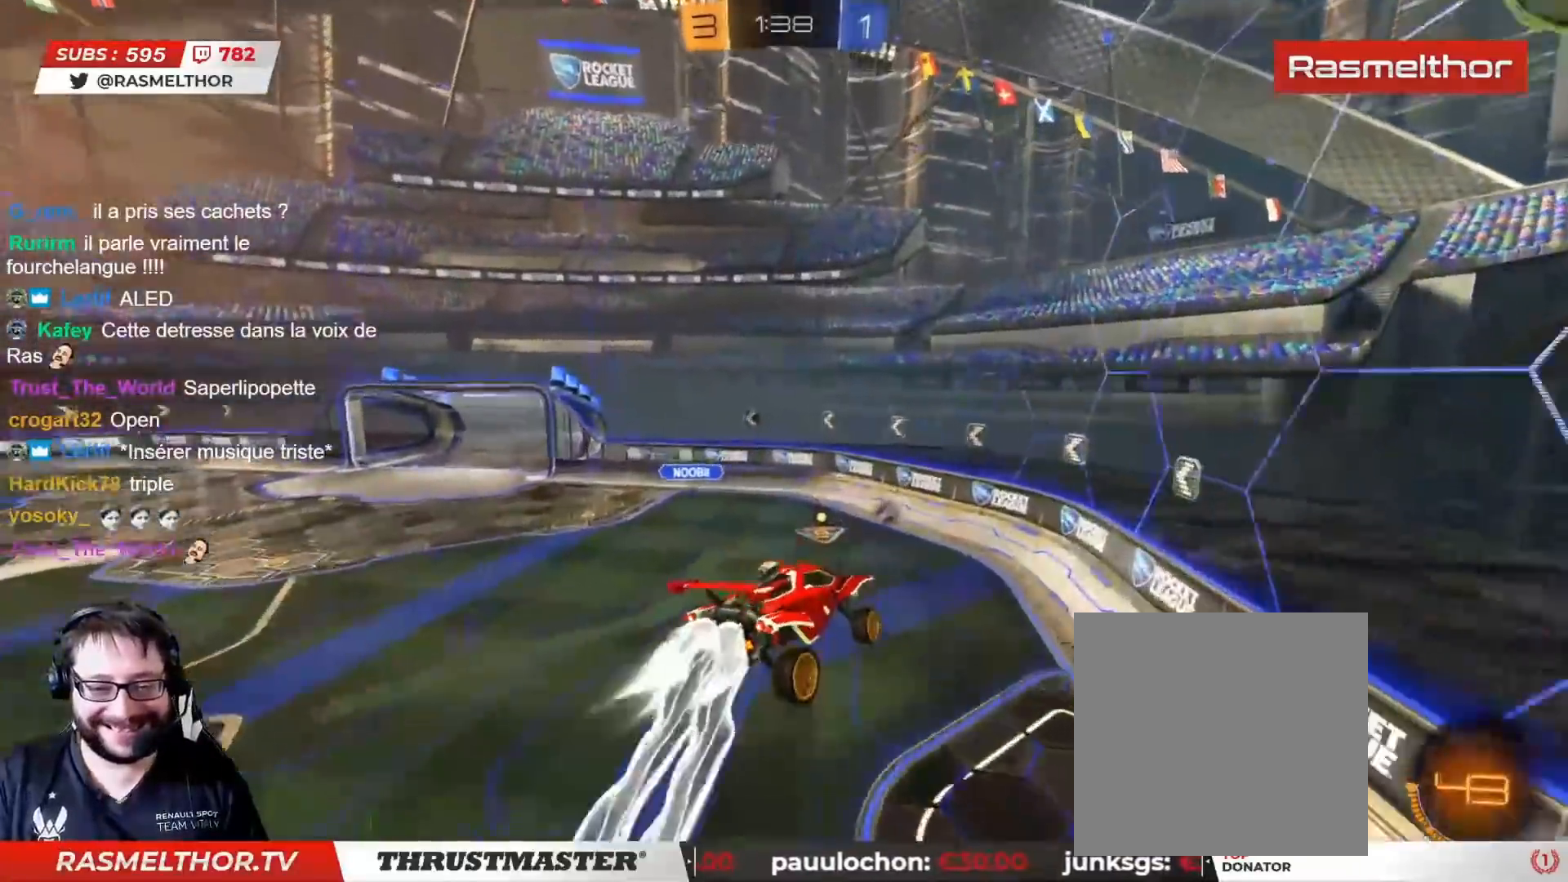
{"buttons": ["CIRCLE", "R2"], "left_stick": "center", "right_stick": "center", "events": [[100, "left_stick", "center"], [367, "CIRCLE", "up"], [500, "CIRCLE", "down"]]}
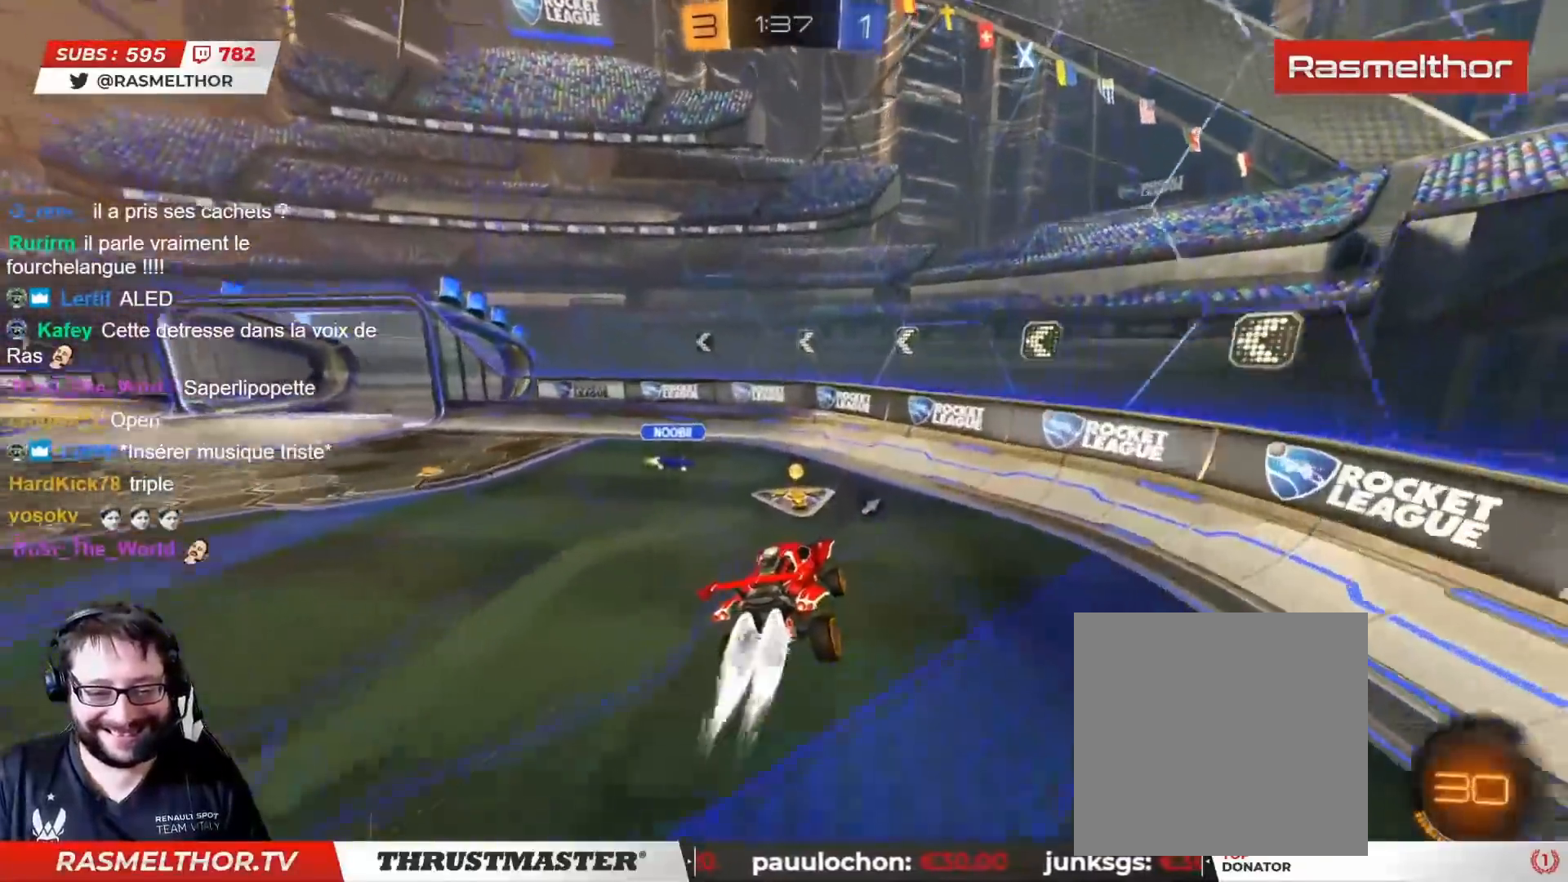
{"buttons": ["CIRCLE", "TRIANGLE", "R2"], "left_stick": "up-left", "right_stick": "center", "events": [[250, "left_stick", "right"], [417, "TRIANGLE", "down"], [417, "left_stick", "up-left"]]}
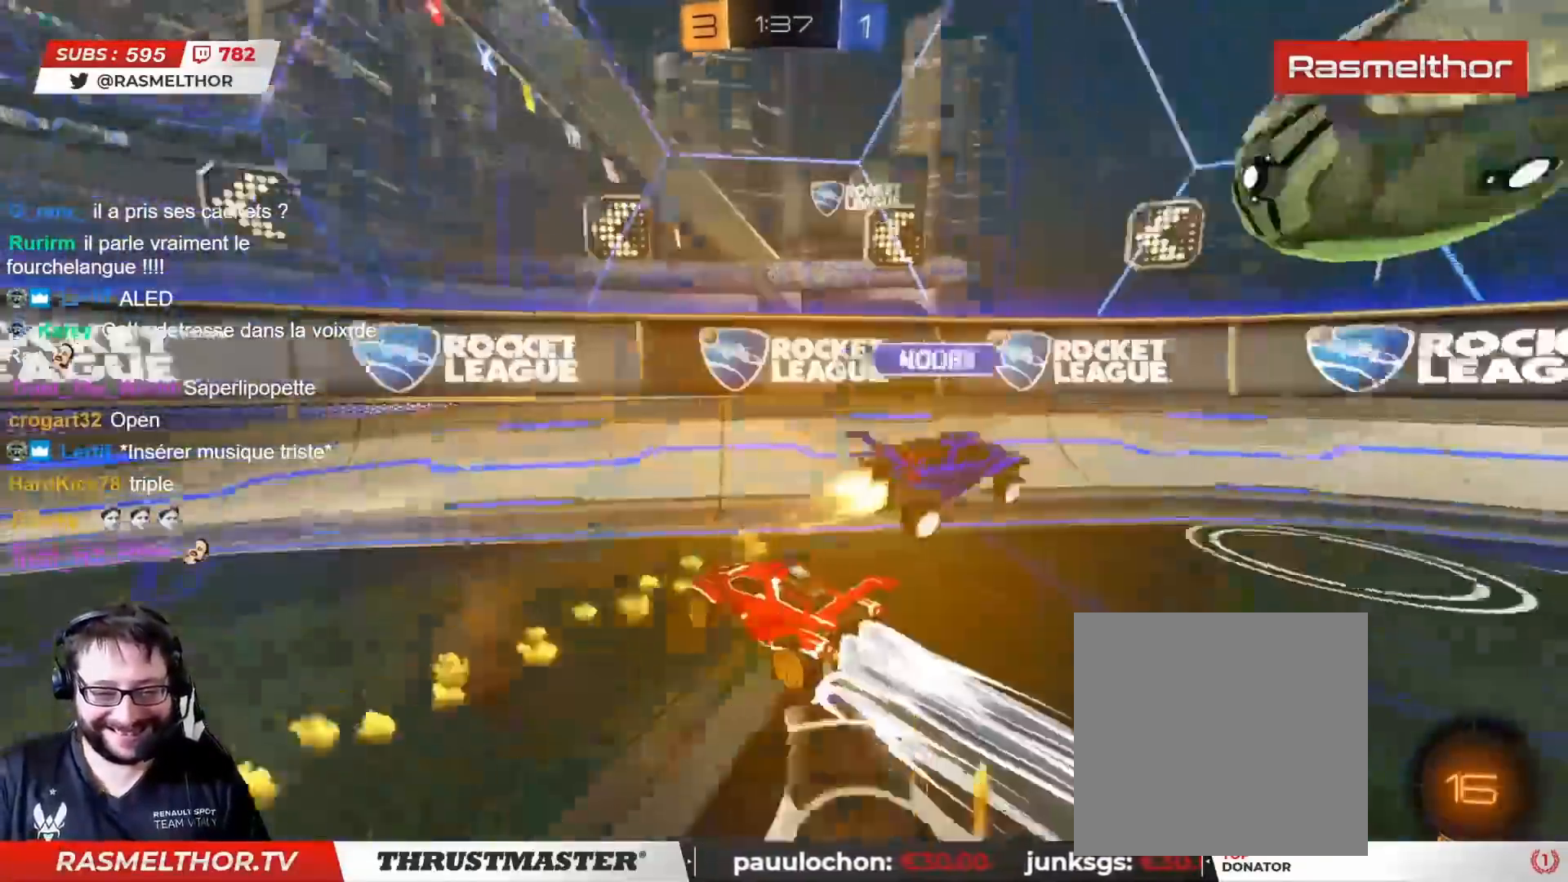
{"buttons": ["R2"], "left_stick": "up-left", "right_stick": "center", "events": [[33, "TRIANGLE", "up"], [150, "CIRCLE", "up"], [267, "L2", "down"], [367, "L2", "up"]]}
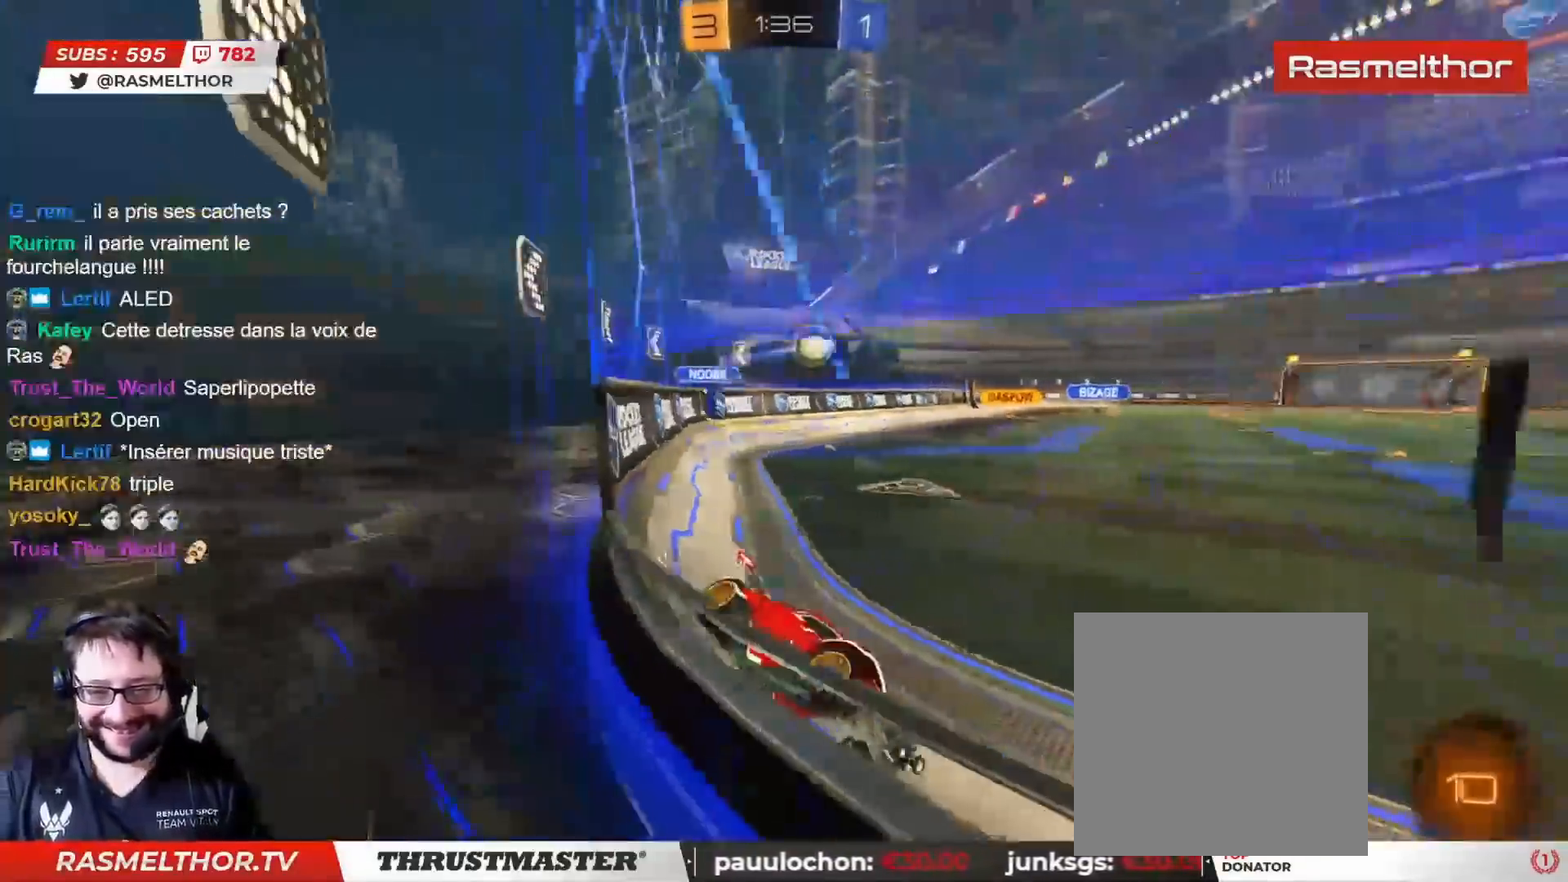
{"buttons": [], "left_stick": "center", "right_stick": "center", "events": [[83, "left_stick", "left"], [217, "CIRCLE", "down"], [233, "TRIANGLE", "down"], [367, "TRIANGLE", "up"], [450, "CIRCLE", "up"], [483, "R2", "up"], [500, "left_stick", "center"]]}
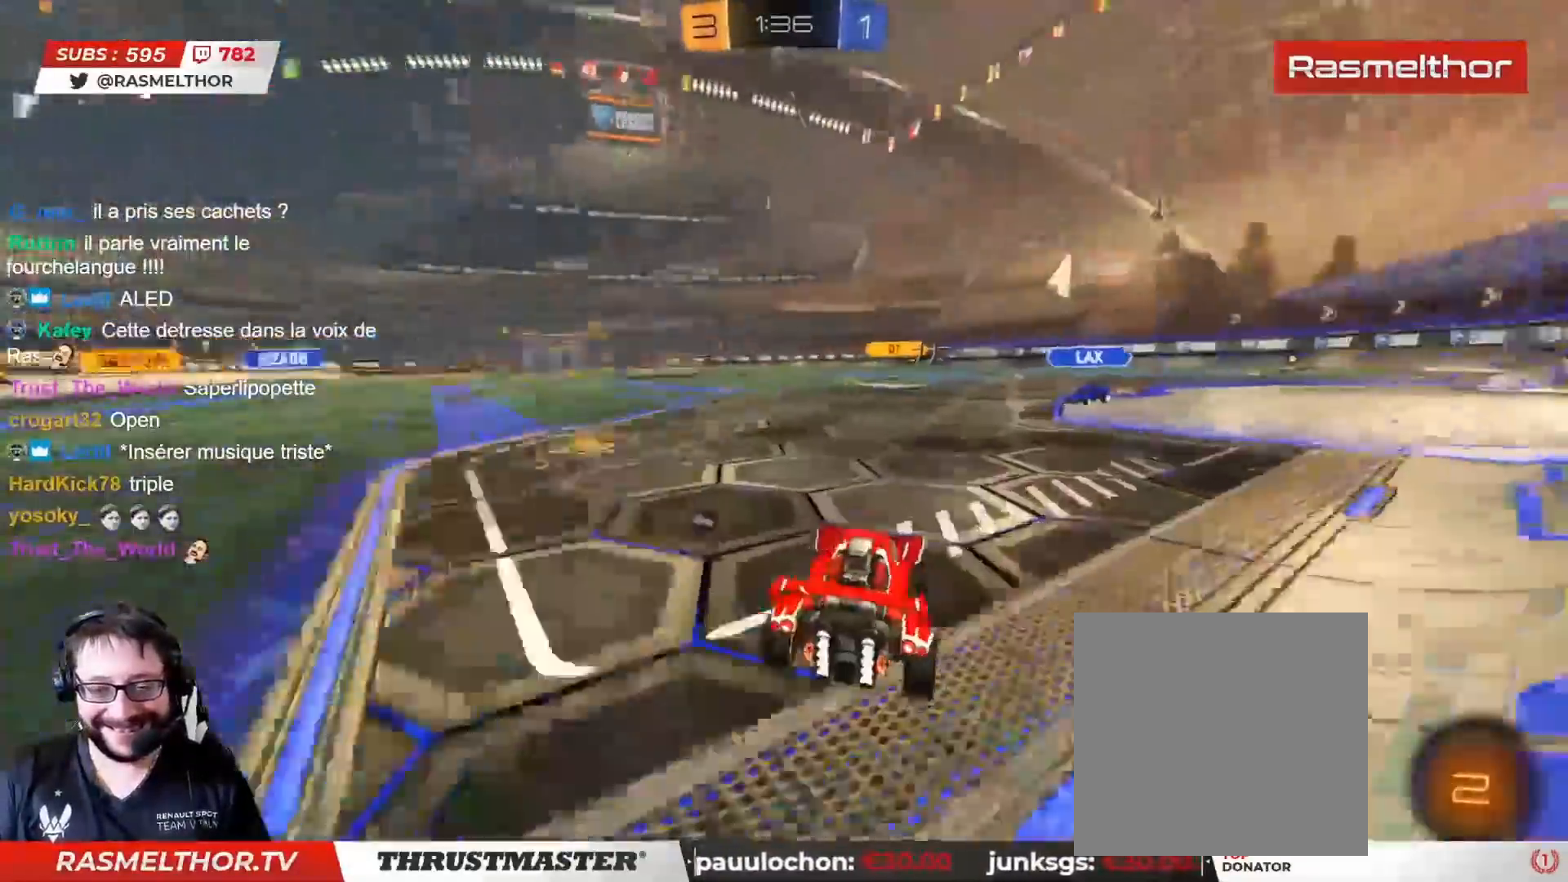
{"buttons": ["L2", "R2"], "left_stick": "up", "right_stick": "center", "events": [[83, "left_stick", "up"], [100, "R2", "down"], [117, "CROSS", "down"], [133, "L2", "down"], [200, "CROSS", "up"], [250, "CROSS", "down"], [317, "CROSS", "up"], [400, "TRIANGLE", "down"], [450, "TRIANGLE", "up"]]}
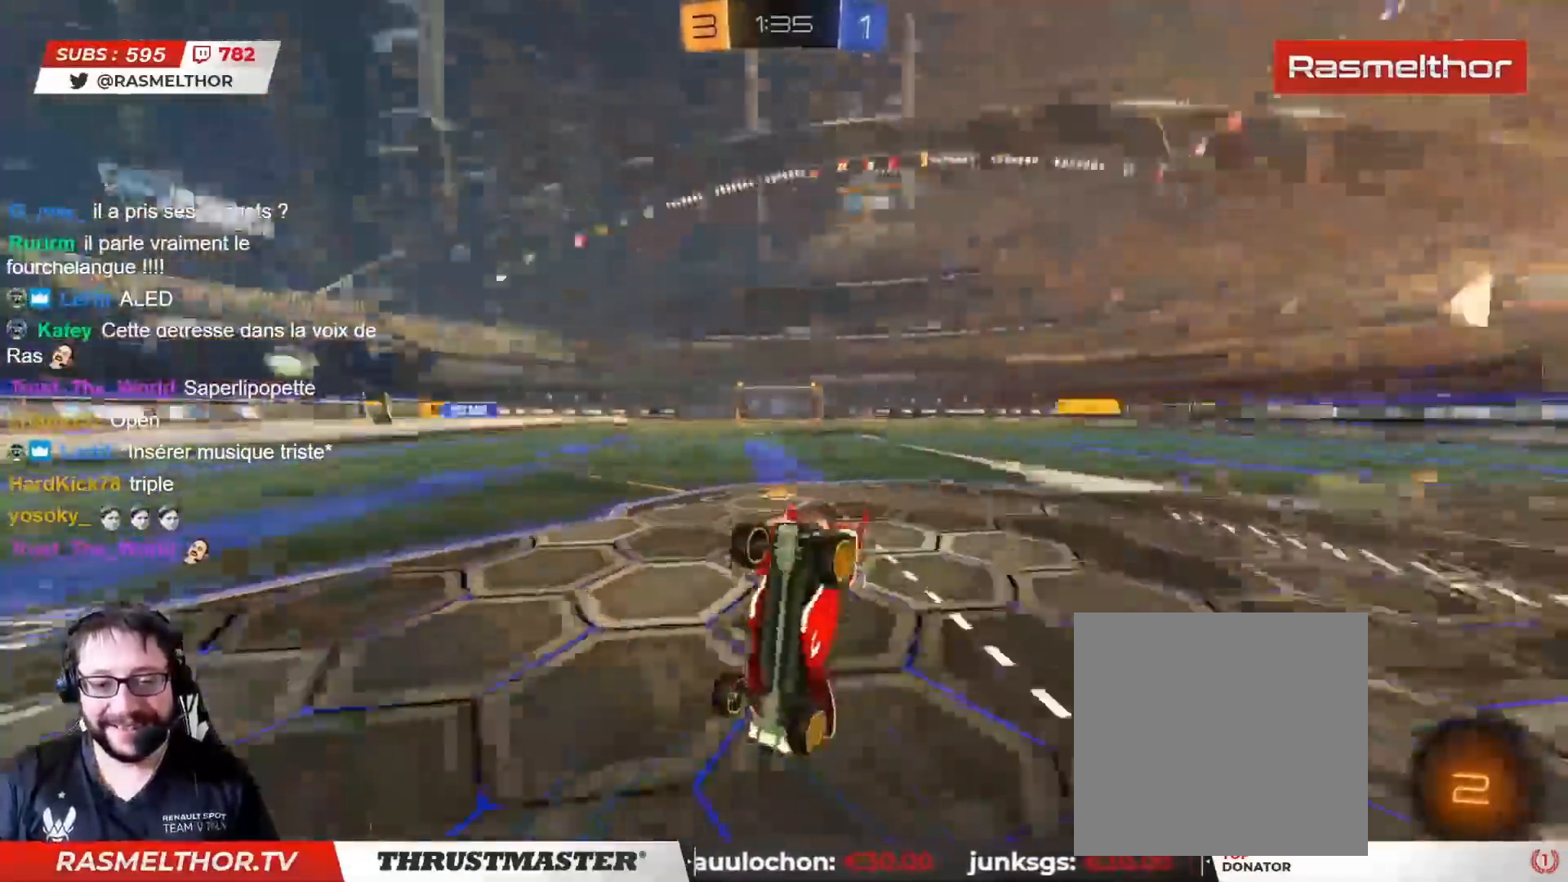
{"buttons": [], "left_stick": "up", "right_stick": "center", "events": [[67, "L2", "up"], [183, "TRIANGLE", "down"], [250, "TRIANGLE", "up"], [400, "R2", "up"]]}